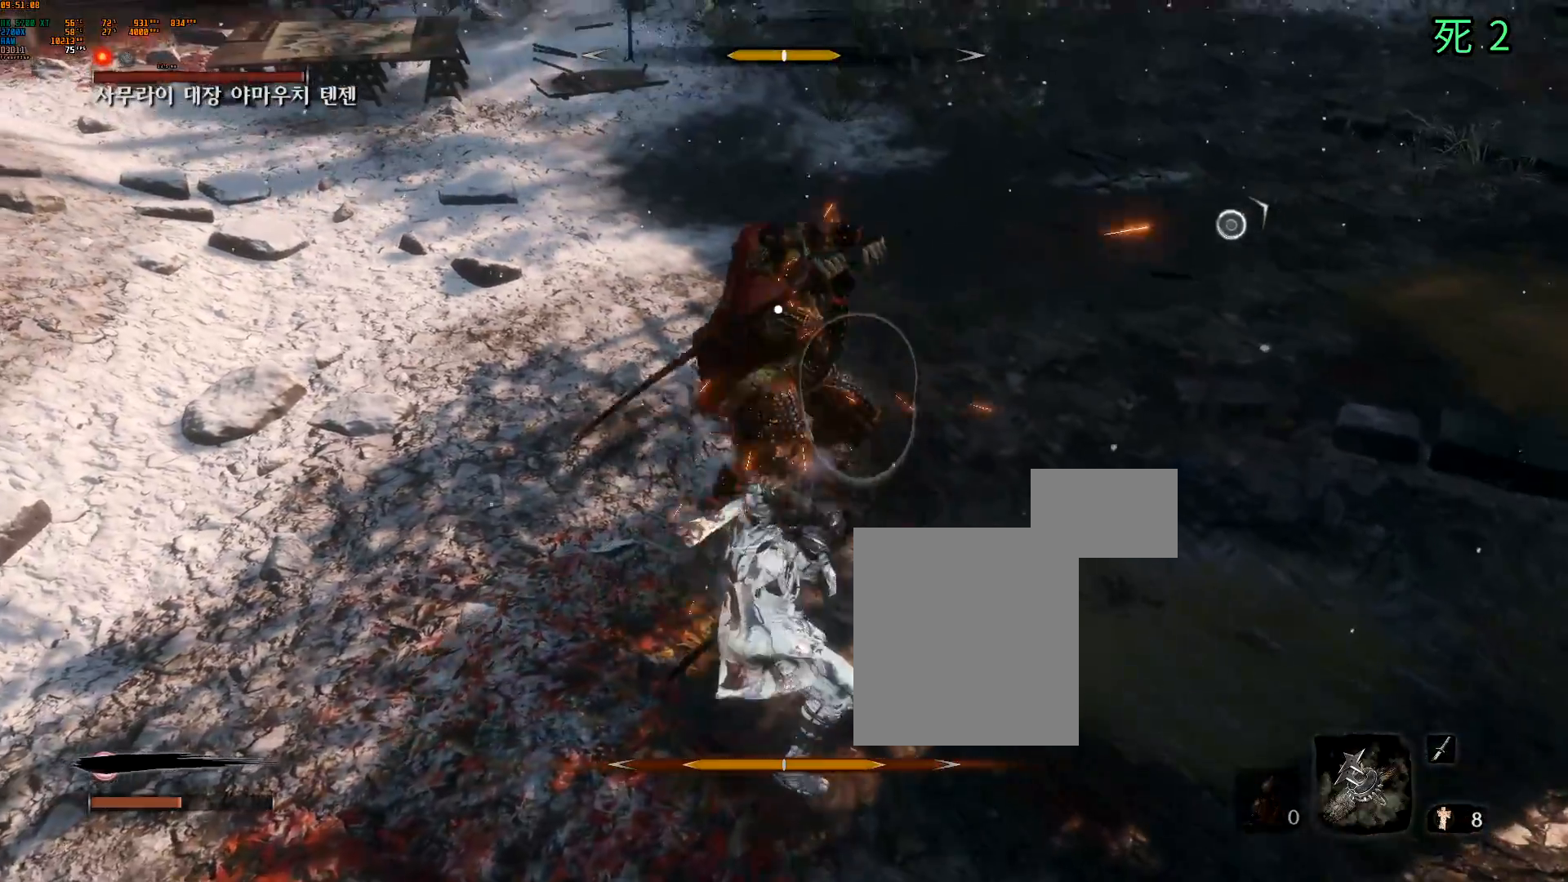
Gameplay with a controller (Xbox layout); each line is a JSON object with the inputs held at the frame after it. "events" lists button and stick changes between this image and that frame as [ms after this image, input, new state], when the widget could be followed in between. Not read: L3 R3 SELECT TOUCHPAD other_buttons right_stick.
{"buttons": [], "left_stick": "center", "events": [[117, "DPAD_DOWN", "up"]]}
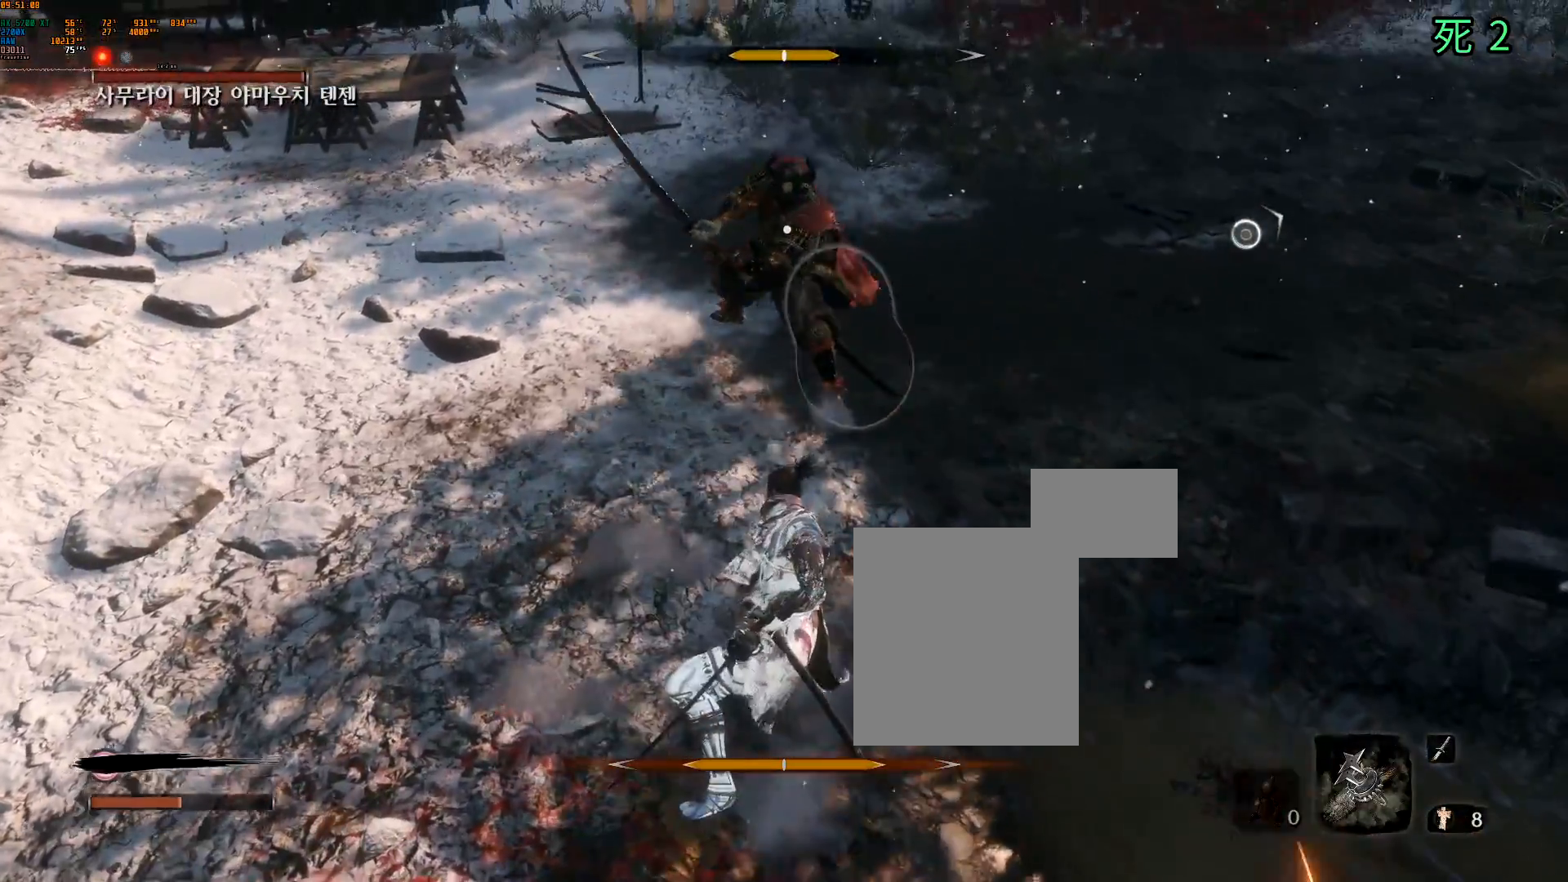
{"buttons": [], "left_stick": "center", "events": [[50, "L2", "down"], [167, "L2", "up"]]}
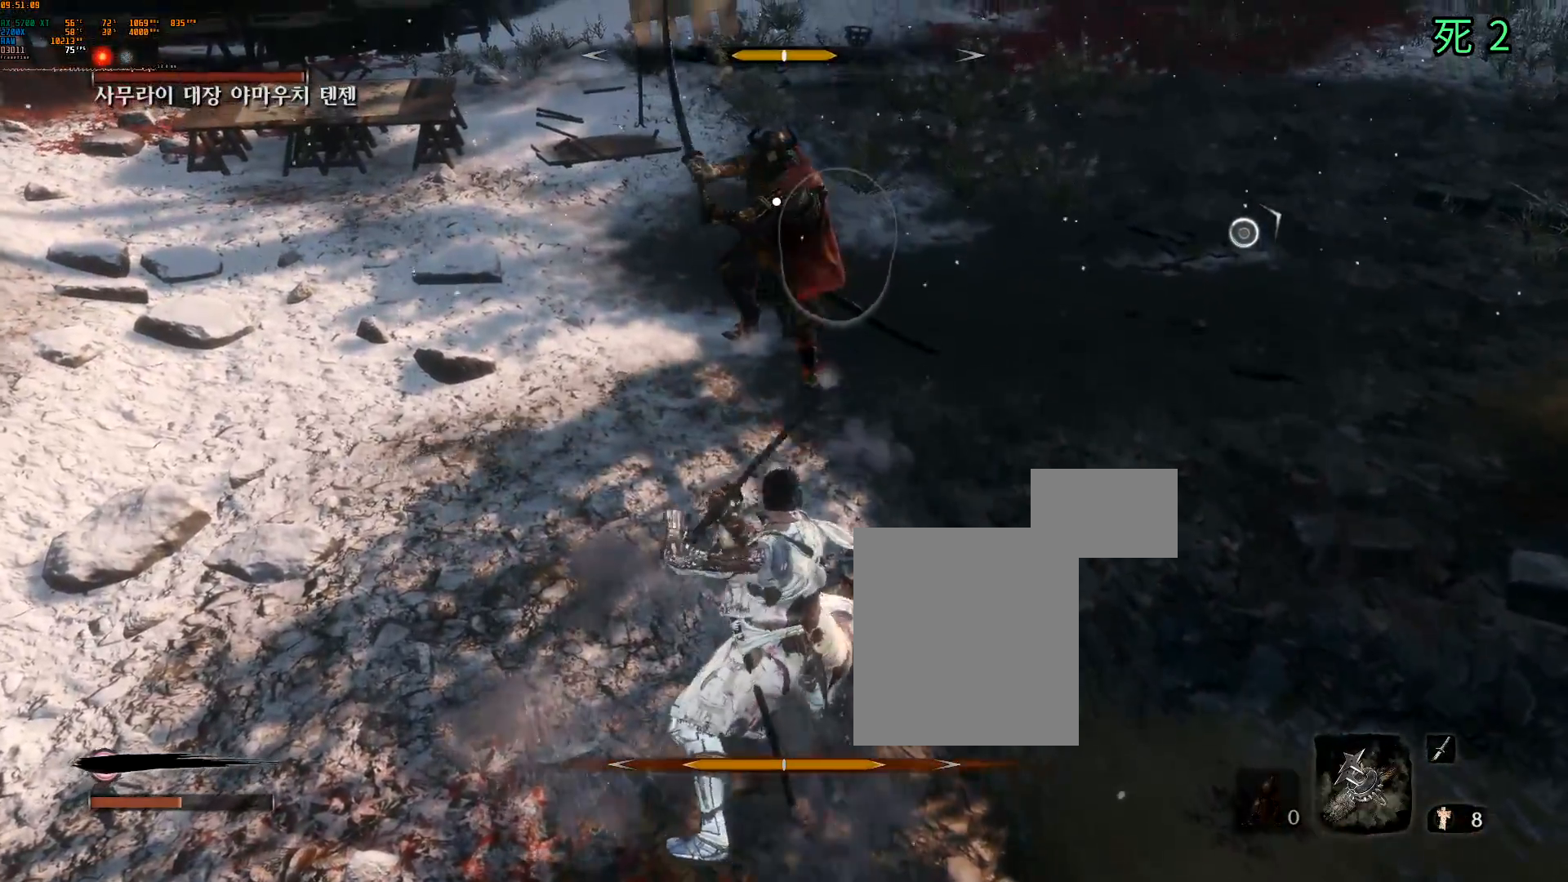
{"buttons": [], "left_stick": "center", "events": [[217, "L2", "down"], [367, "L2", "up"]]}
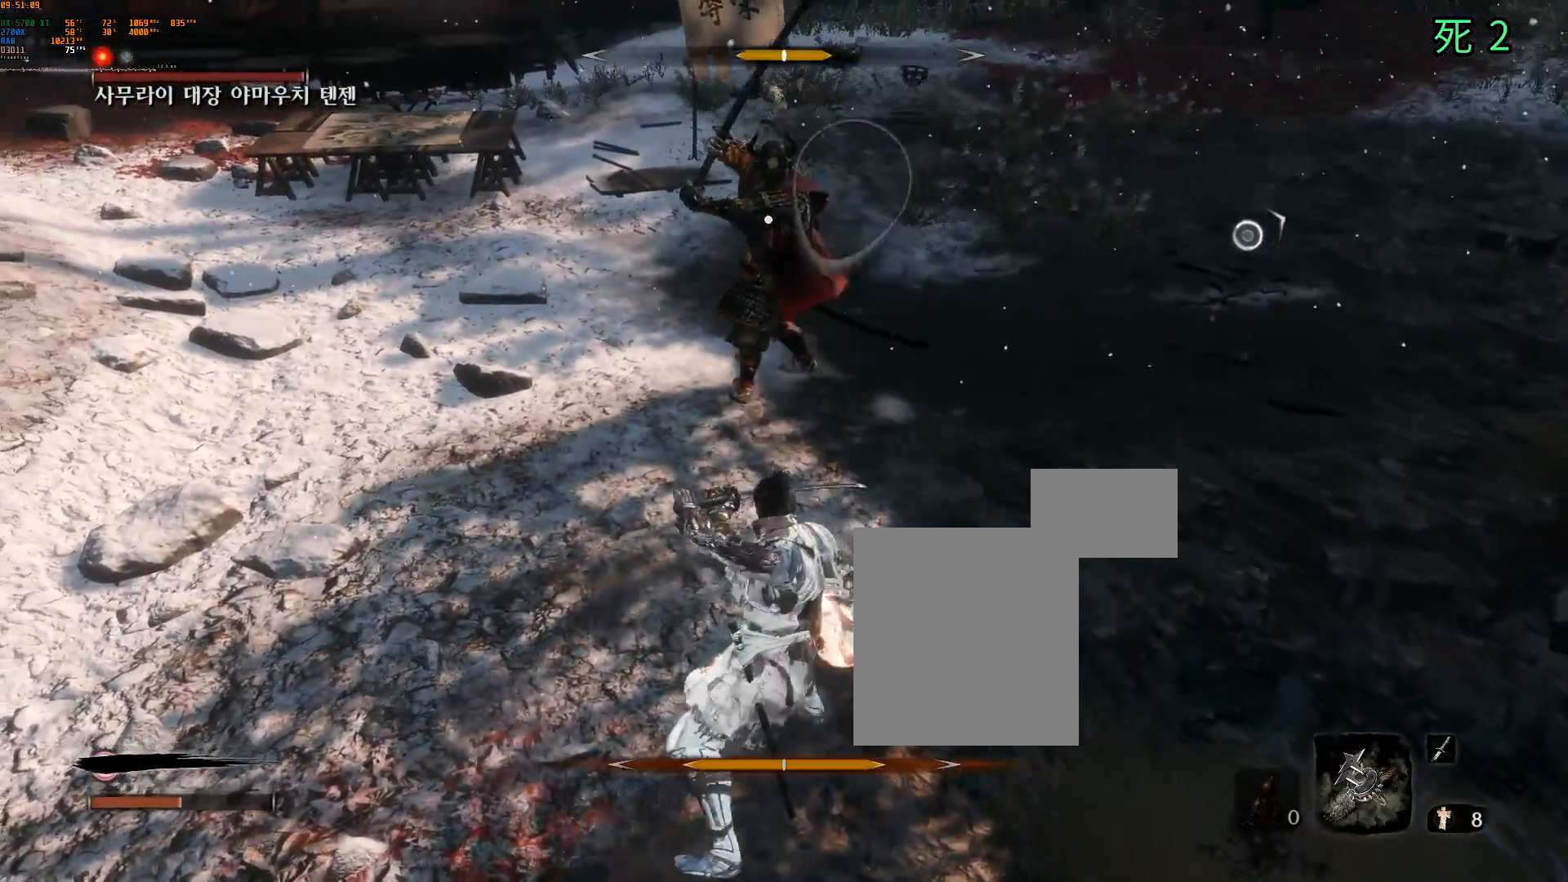
{"buttons": ["L2", "DPAD_DOWN"], "left_stick": "up-right", "events": [[67, "left_stick", "right"], [300, "left_stick", "up-right"], [367, "L2", "down"], [450, "DPAD_DOWN", "down"]]}
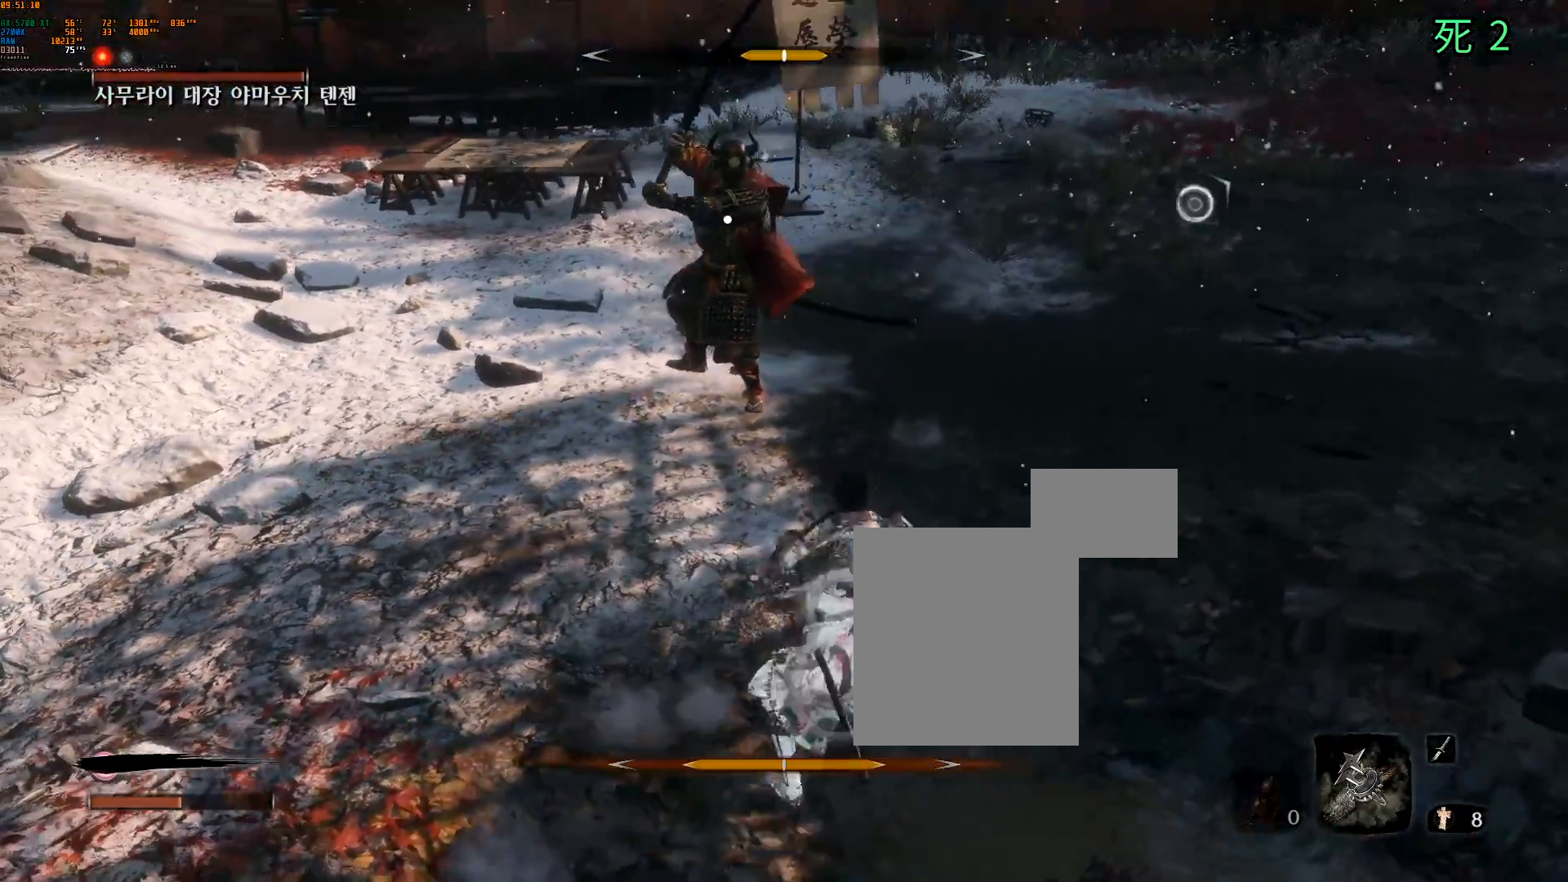
{"buttons": [], "left_stick": "center", "events": [[33, "L2", "up"], [83, "left_stick", "up"], [133, "DPAD_DOWN", "up"], [433, "left_stick", "center"]]}
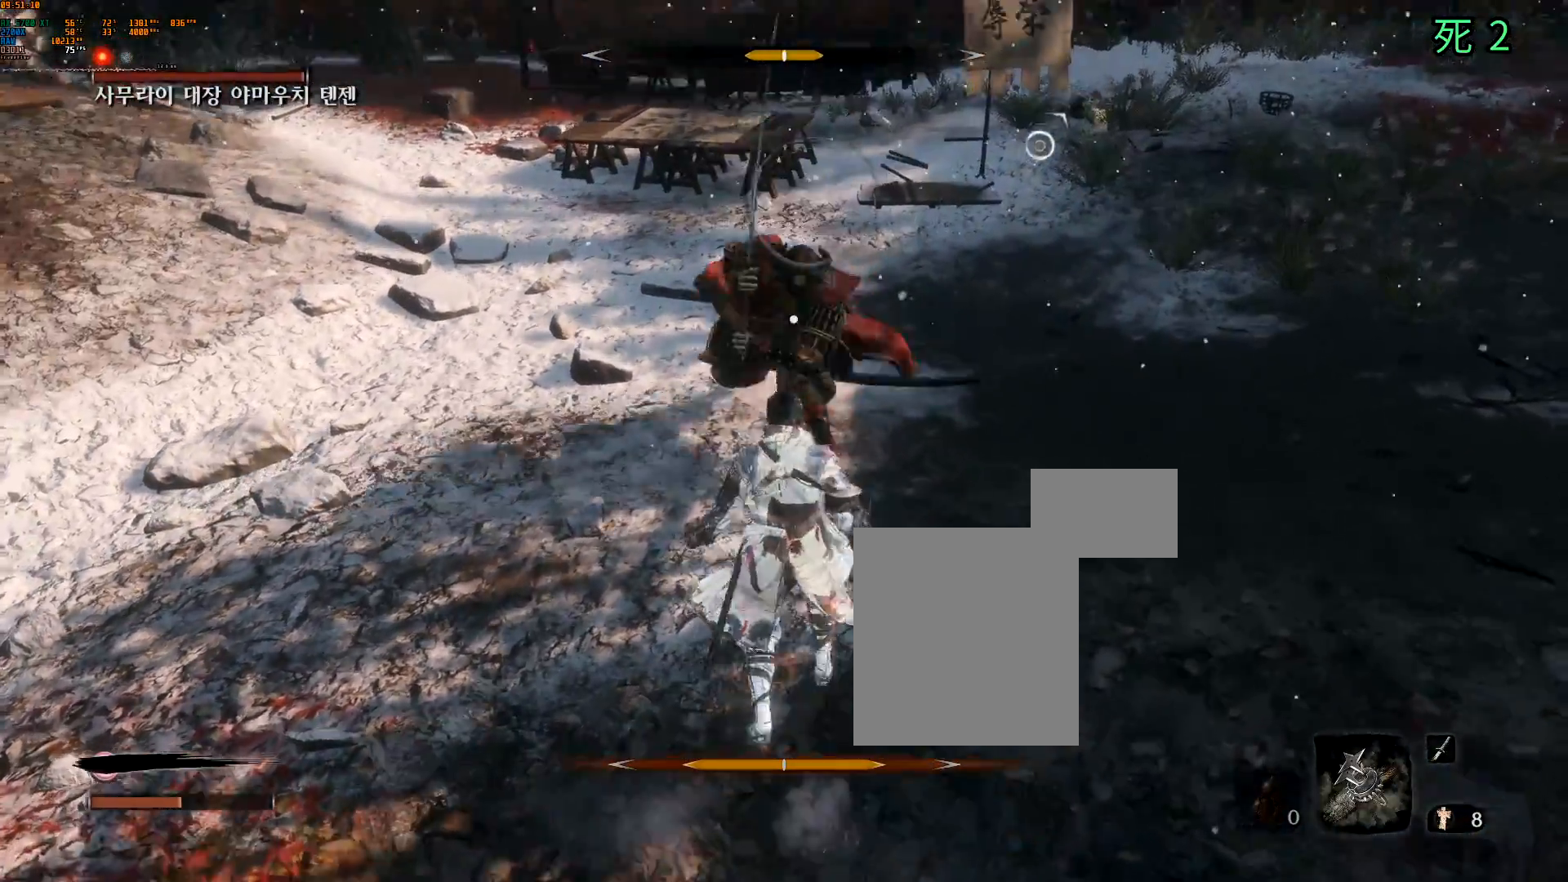
{"buttons": [], "left_stick": "center", "events": [[33, "L2", "down"], [133, "L2", "up"], [350, "L2", "down"], [450, "L2", "up"]]}
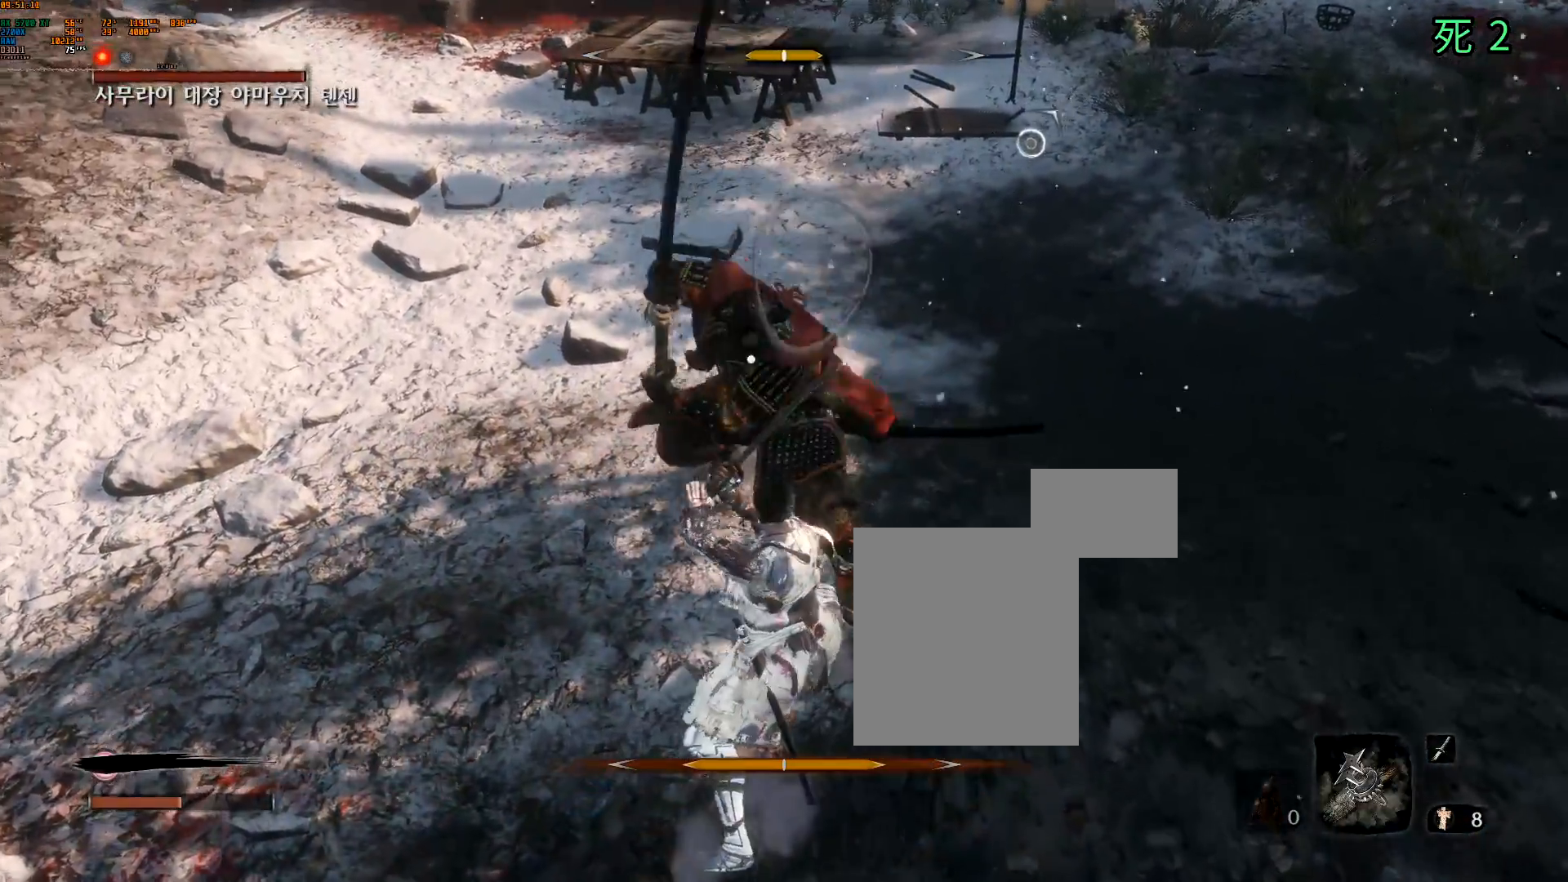
{"buttons": ["L2"], "left_stick": "center", "events": [[167, "L2", "down"], [283, "L2", "up"], [433, "L2", "down"]]}
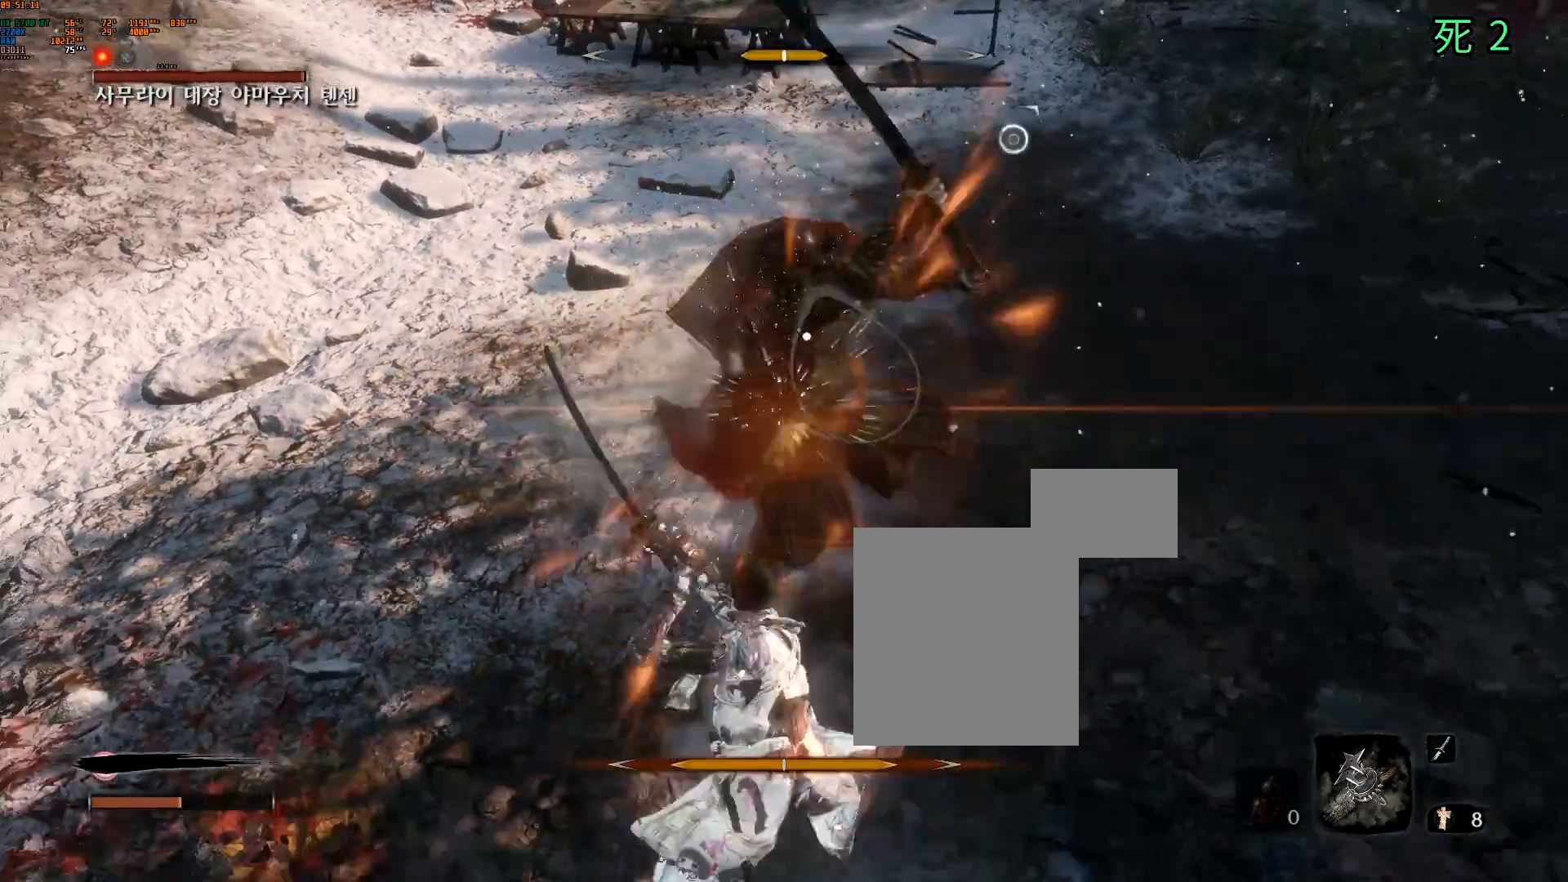
{"buttons": ["L2"], "left_stick": "center", "events": [[67, "L2", "up"], [450, "L2", "down"]]}
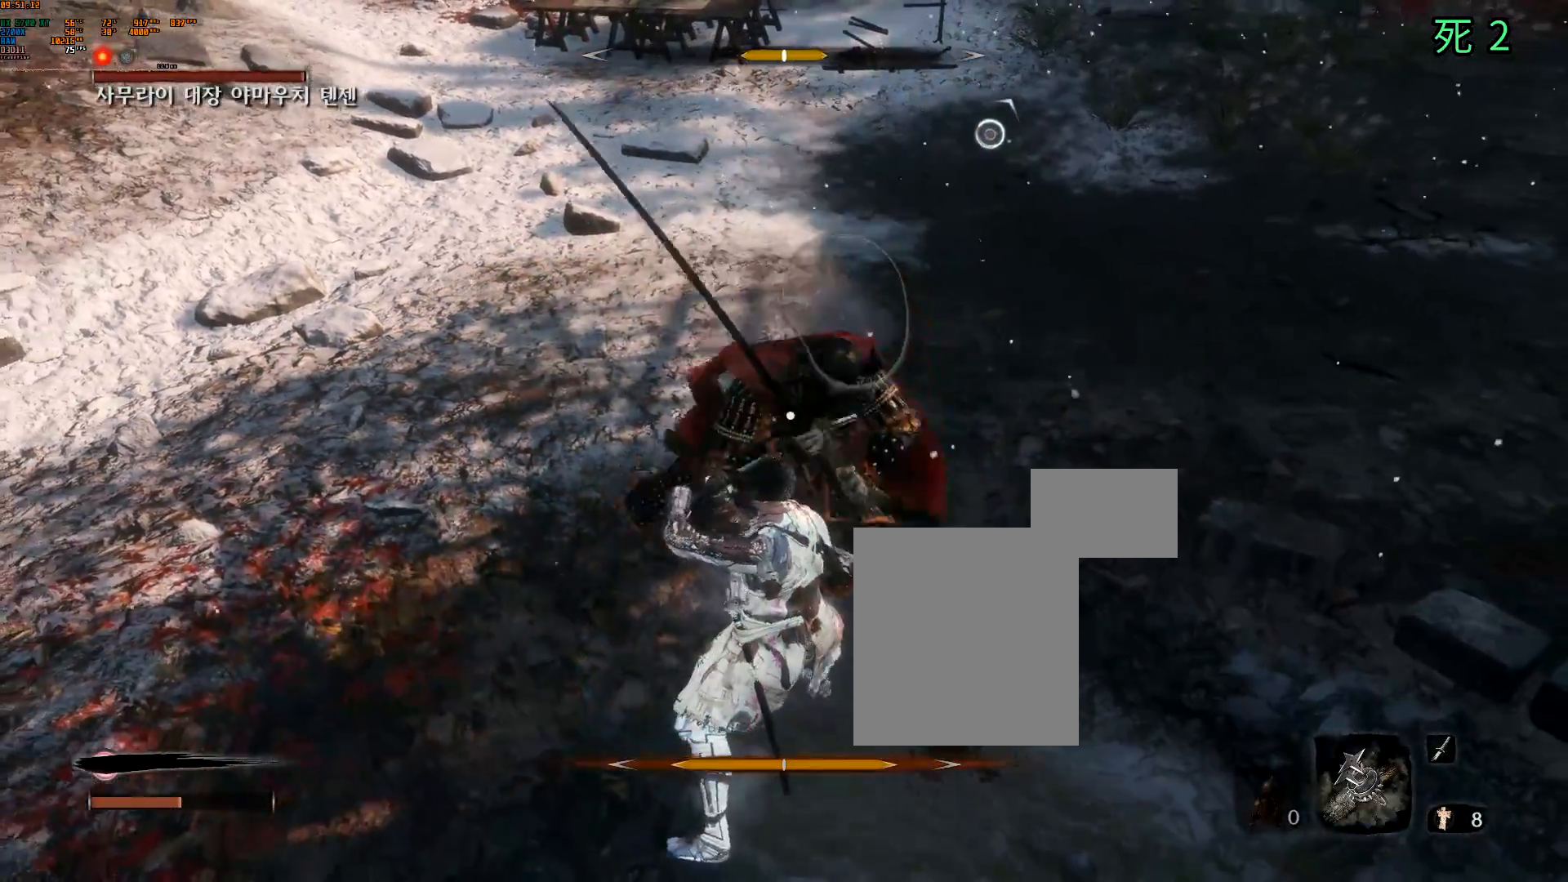
{"buttons": [], "left_stick": "center", "events": [[67, "L2", "up"], [283, "L2", "down"], [400, "L2", "up"]]}
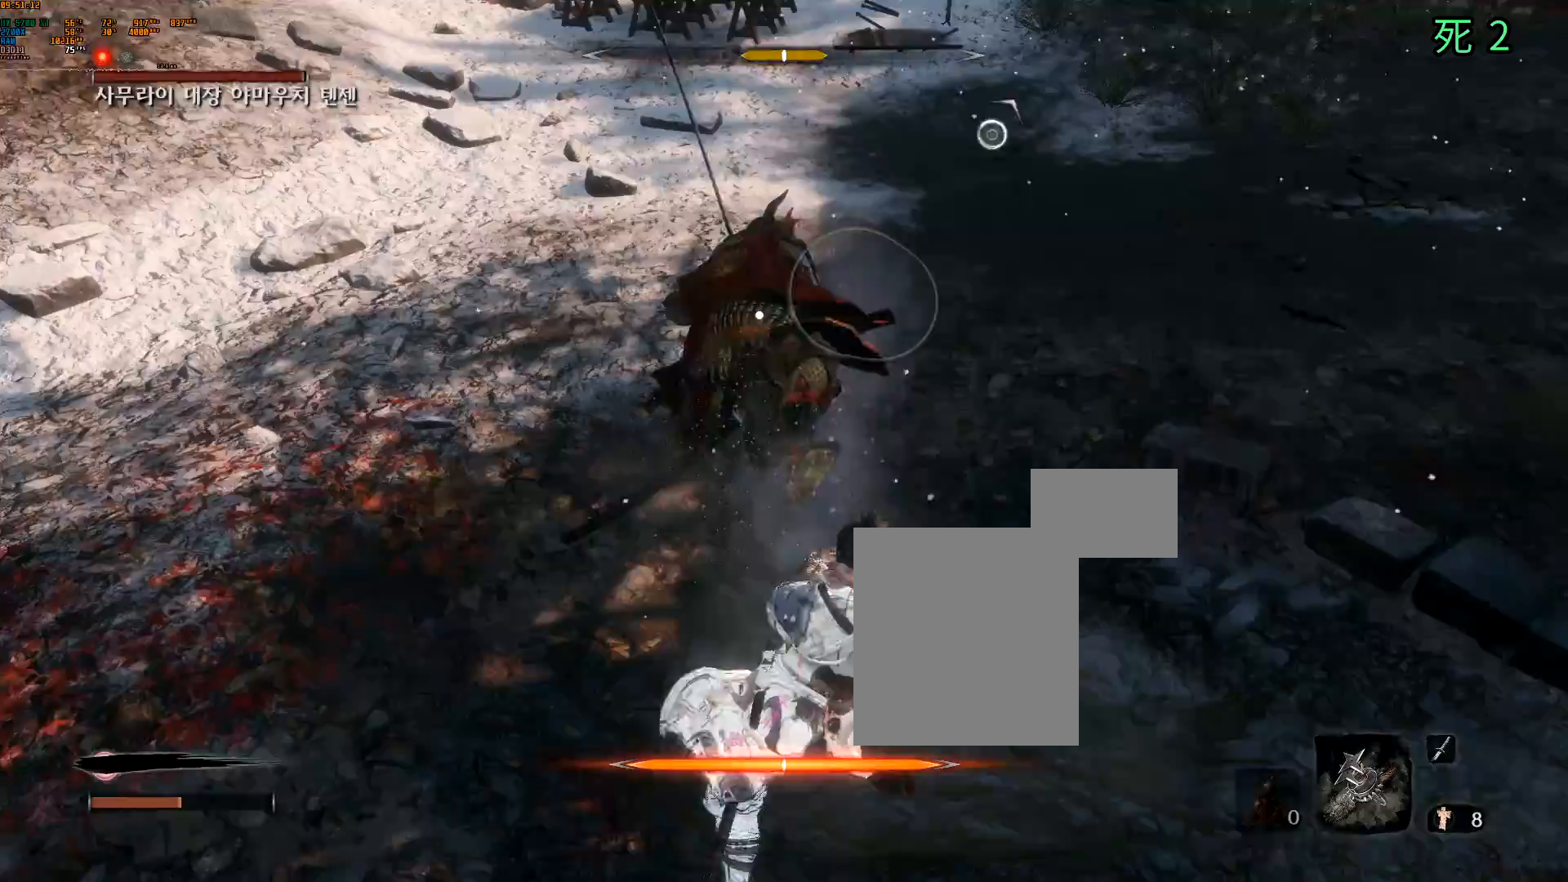
{"buttons": [], "left_stick": "center", "events": [[167, "DPAD_UP", "down"], [217, "DPAD_UP", "up"], [333, "L2", "down"], [433, "L2", "up"]]}
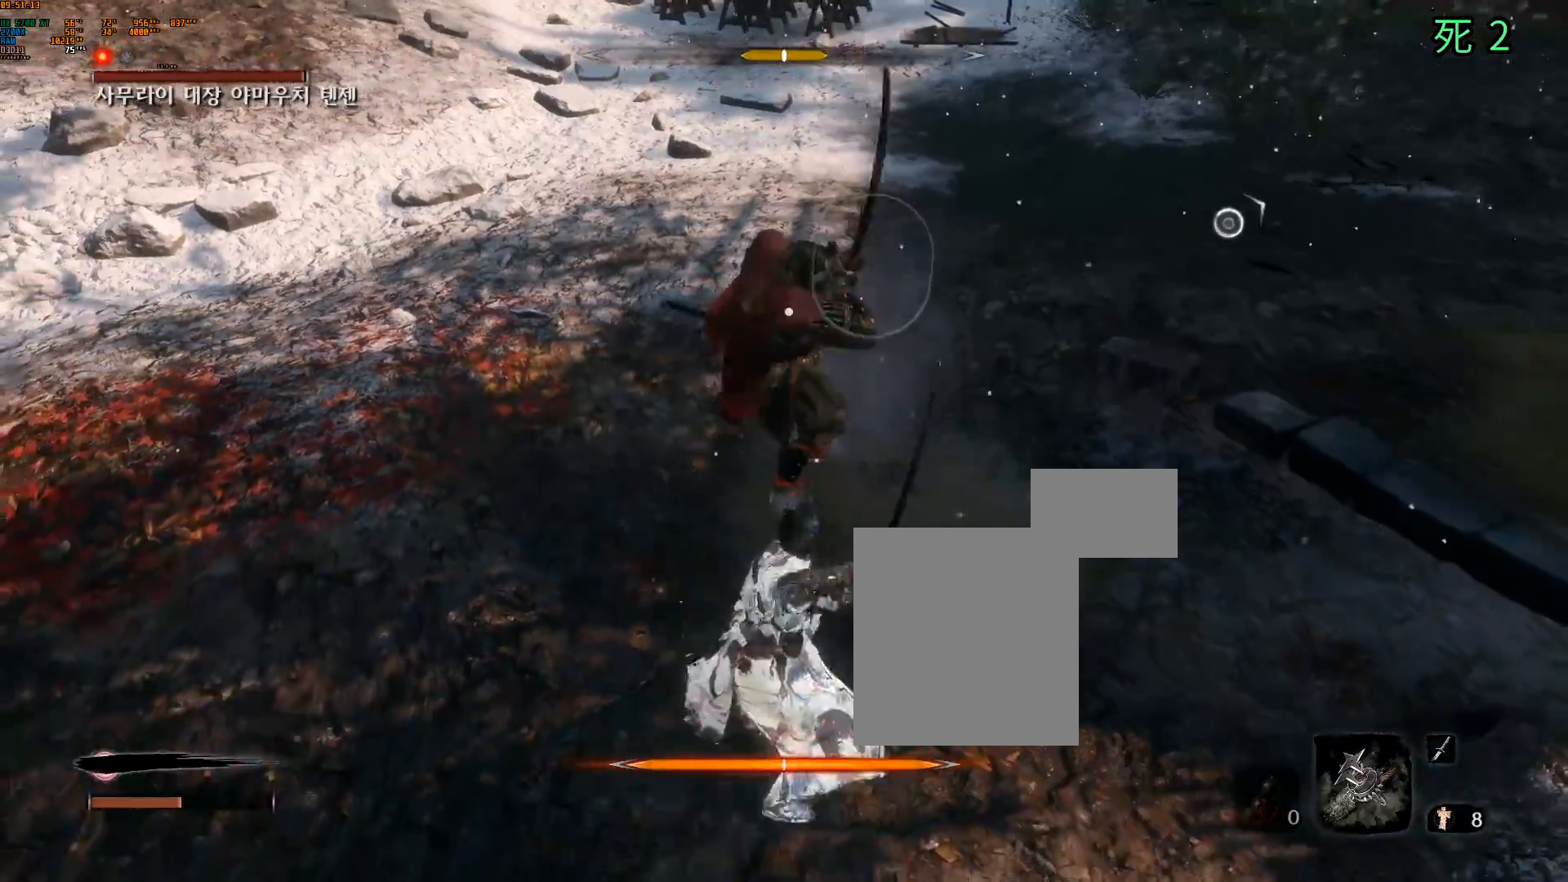
{"buttons": [], "left_stick": "center", "events": [[200, "DPAD_DOWN", "down"], [283, "DPAD_DOWN", "up"], [333, "L2", "down"], [467, "L2", "up"]]}
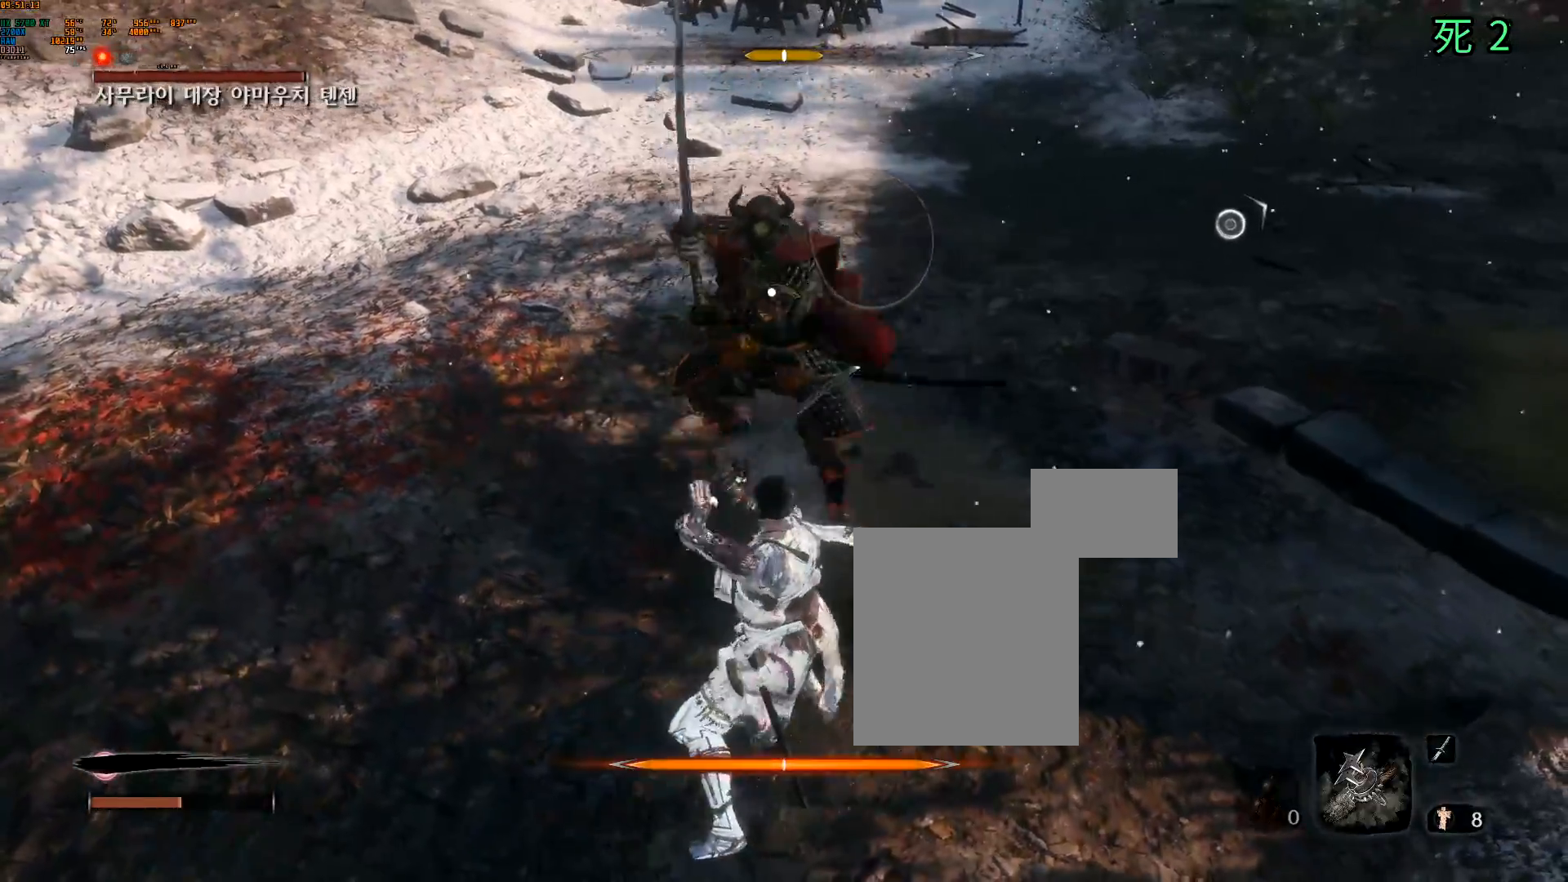
{"buttons": ["L2"], "left_stick": "center", "events": [[267, "L2", "down"], [350, "L2", "up"], [500, "L2", "down"]]}
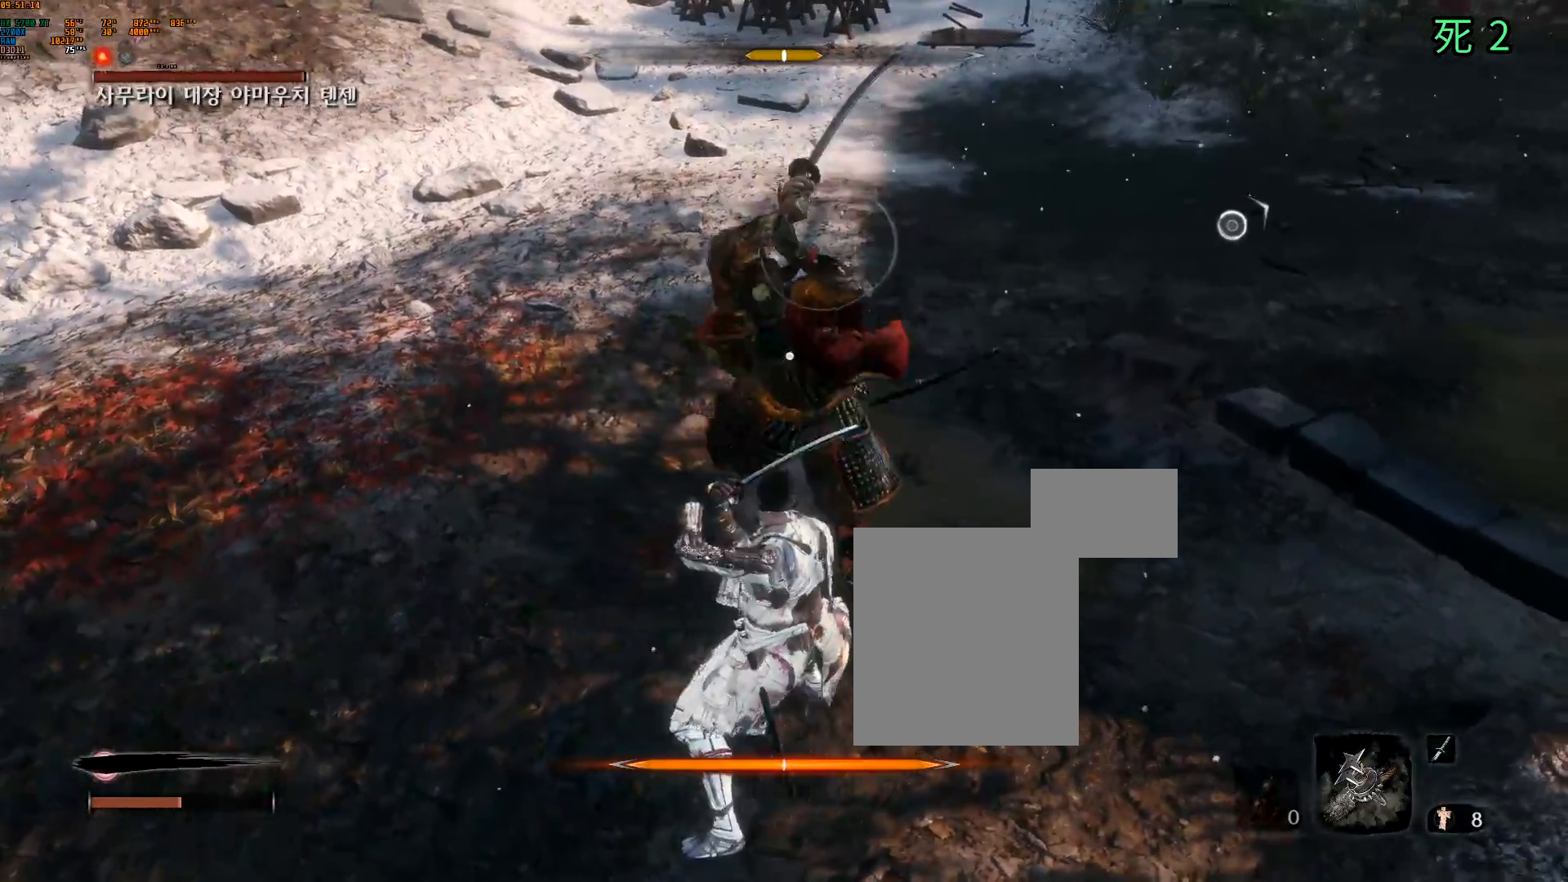
{"buttons": [], "left_stick": "center", "events": [[100, "L2", "up"], [250, "L2", "down"], [367, "L2", "up"]]}
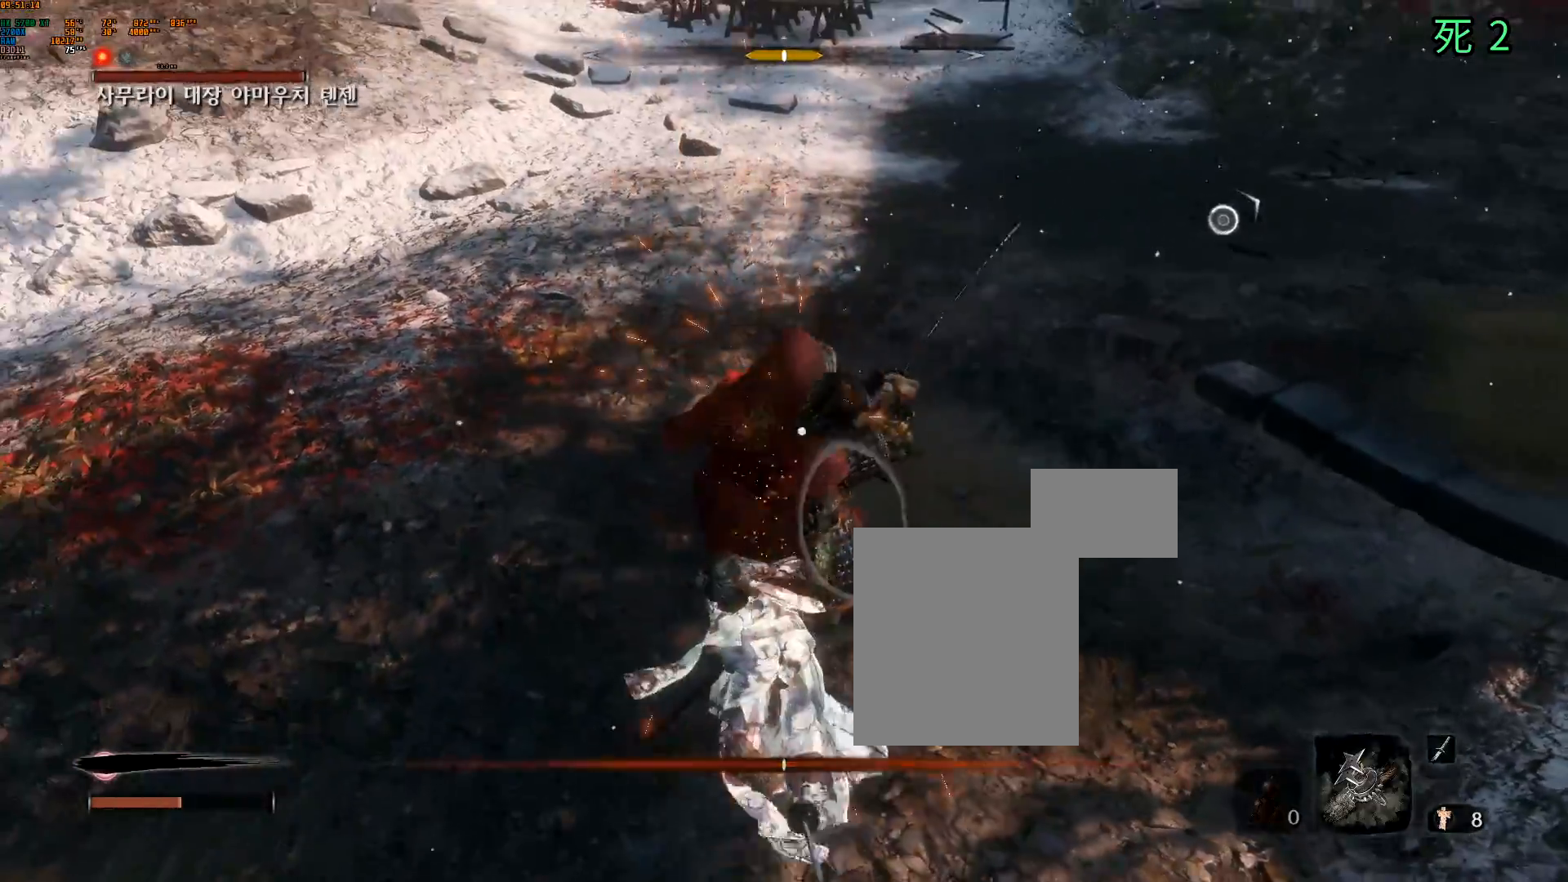
{"buttons": [], "left_stick": "down", "events": [[400, "left_stick", "down"]]}
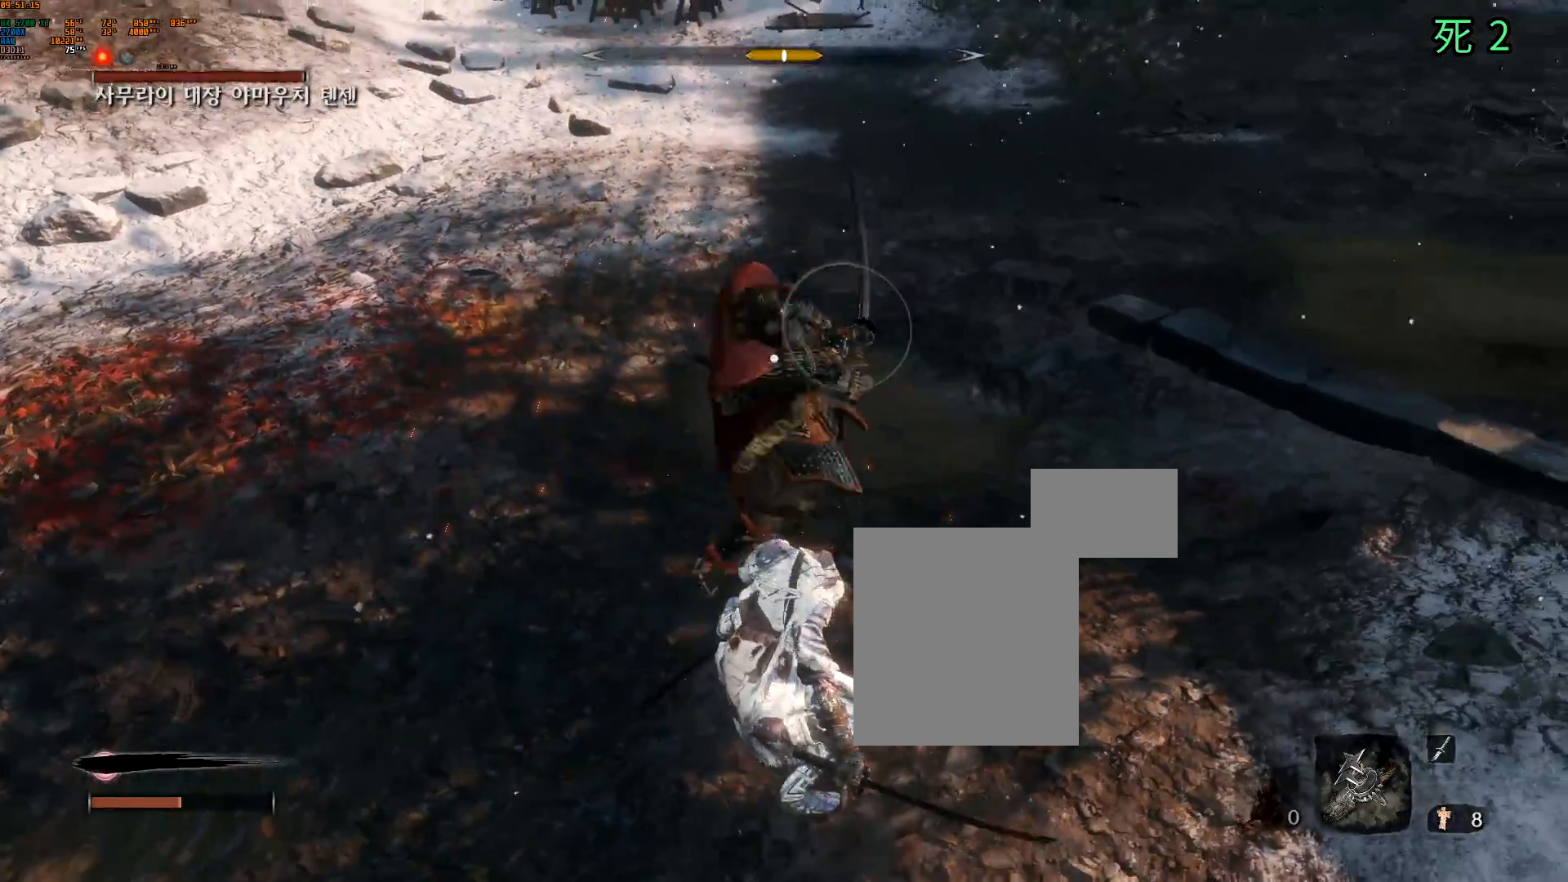
{"buttons": [], "left_stick": "down", "events": [[17, "A", "down"], [100, "A", "up"], [300, "A", "down"], [350, "A", "up"], [417, "A", "down"], [467, "A", "up"]]}
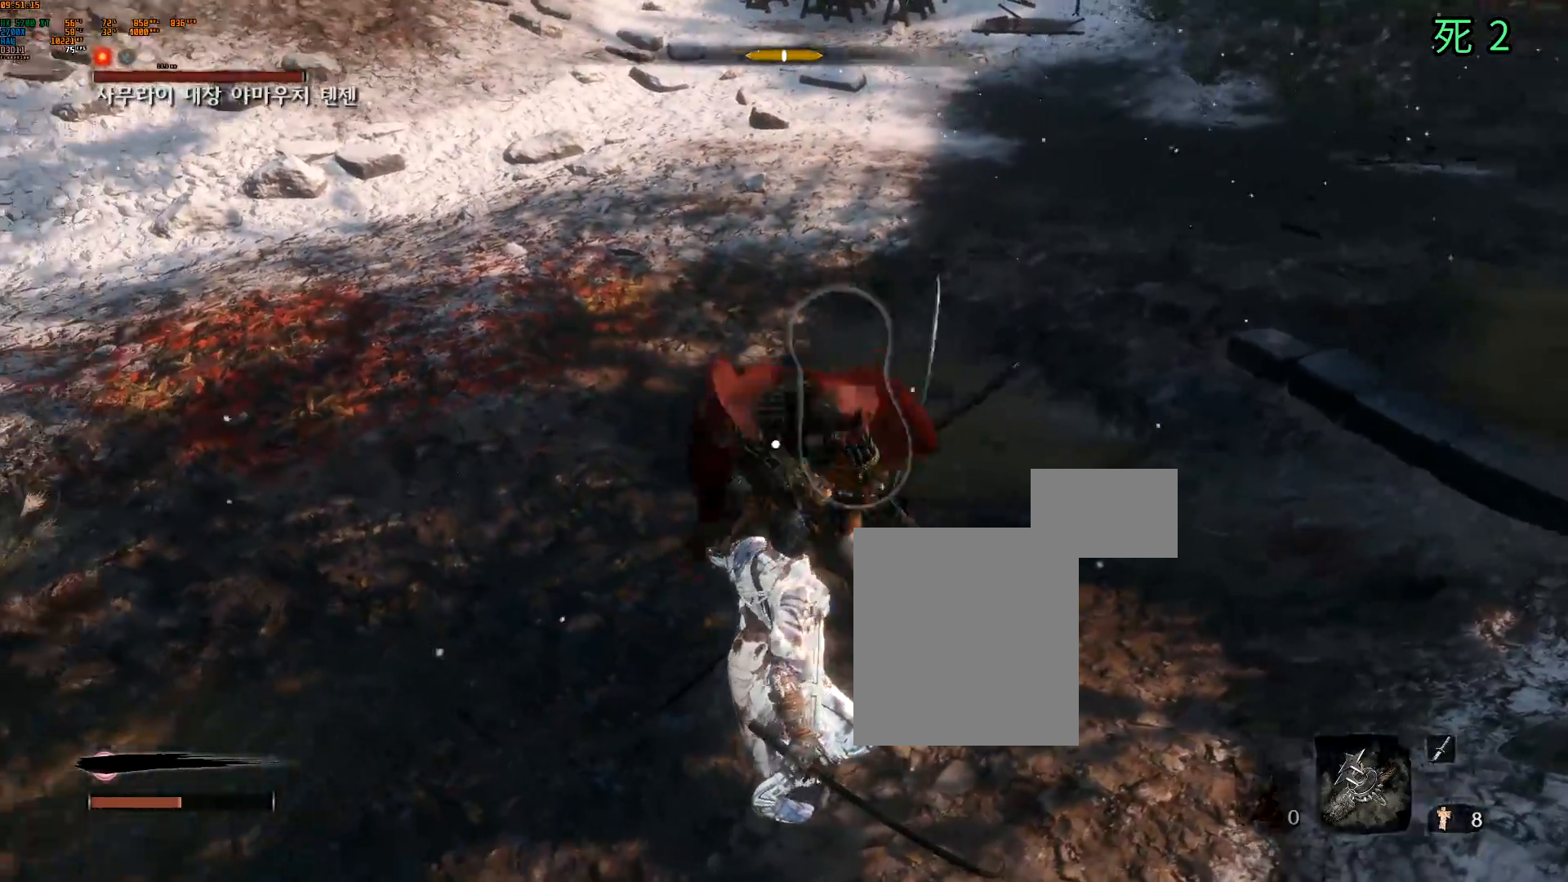
{"buttons": [], "left_stick": "down", "events": [[50, "A", "down"], [117, "A", "up"], [200, "A", "down"], [267, "A", "up"], [367, "A", "down"], [467, "A", "up"]]}
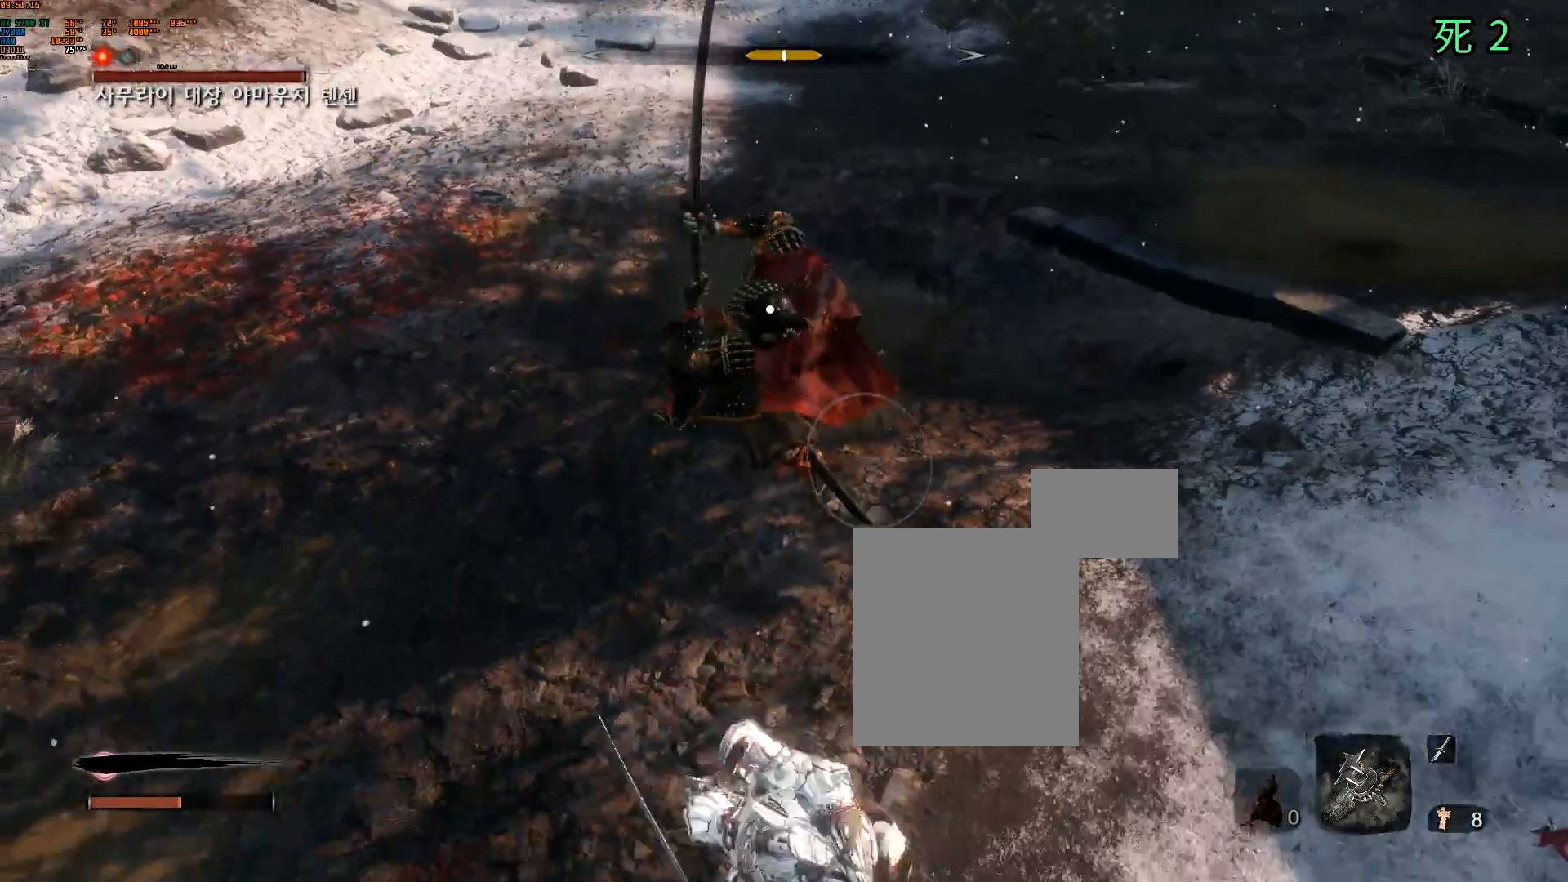
{"buttons": [], "left_stick": "down", "events": [[17, "A", "down"], [133, "A", "up"], [200, "A", "down"], [283, "A", "up"]]}
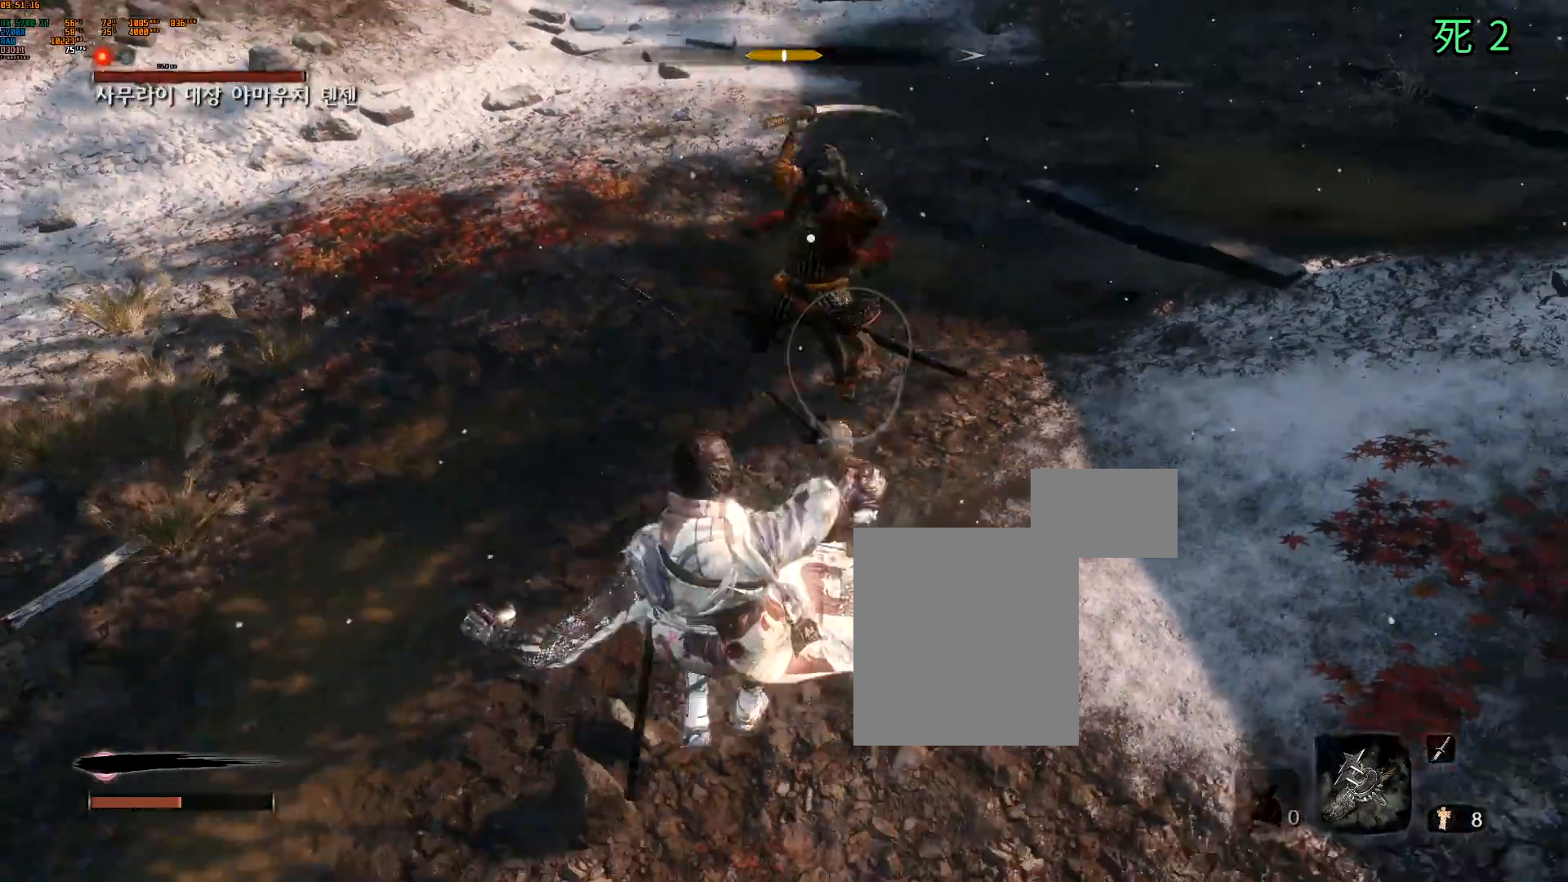
{"buttons": [], "left_stick": "down-left", "events": [[333, "left_stick", "down-left"]]}
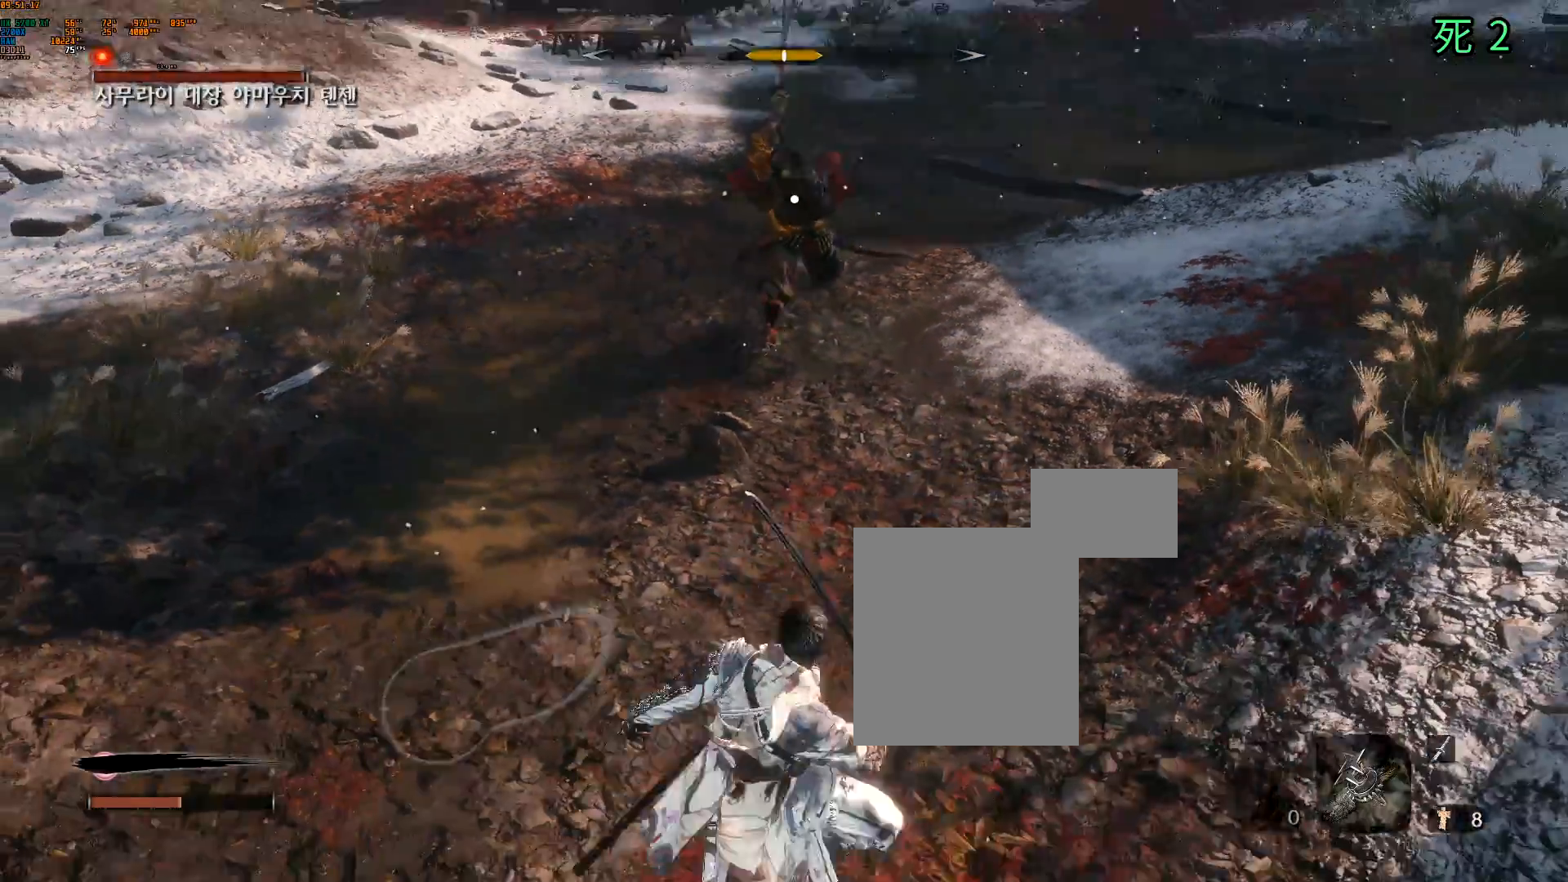
{"buttons": [], "left_stick": "up", "events": [[67, "left_stick", "up-left"], [250, "left_stick", "up"]]}
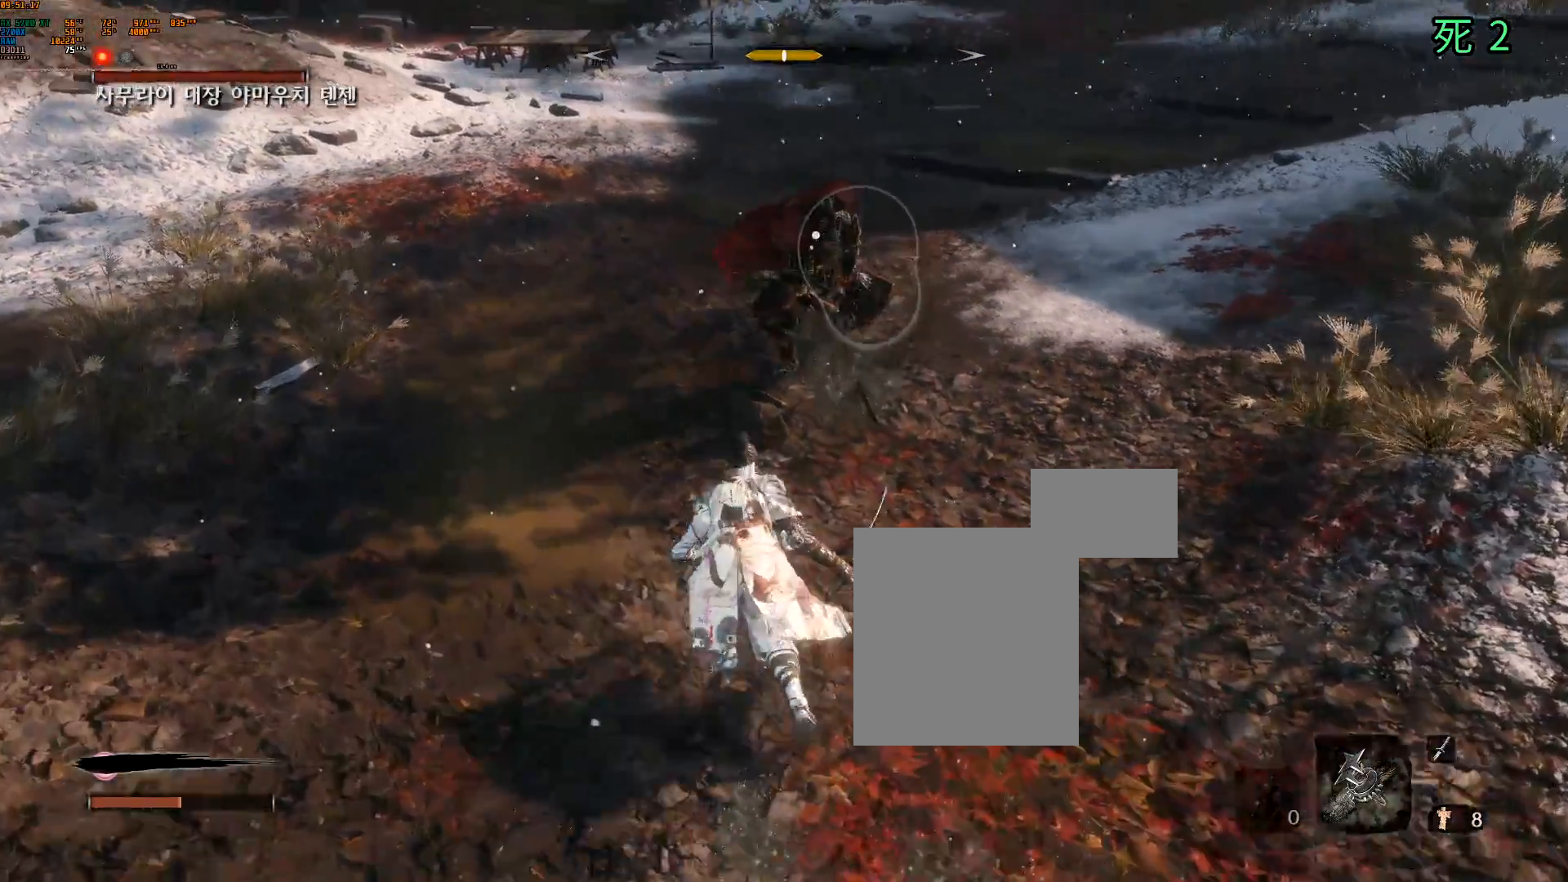
{"buttons": [], "left_stick": "up-left", "events": [[217, "left_stick", "up-left"]]}
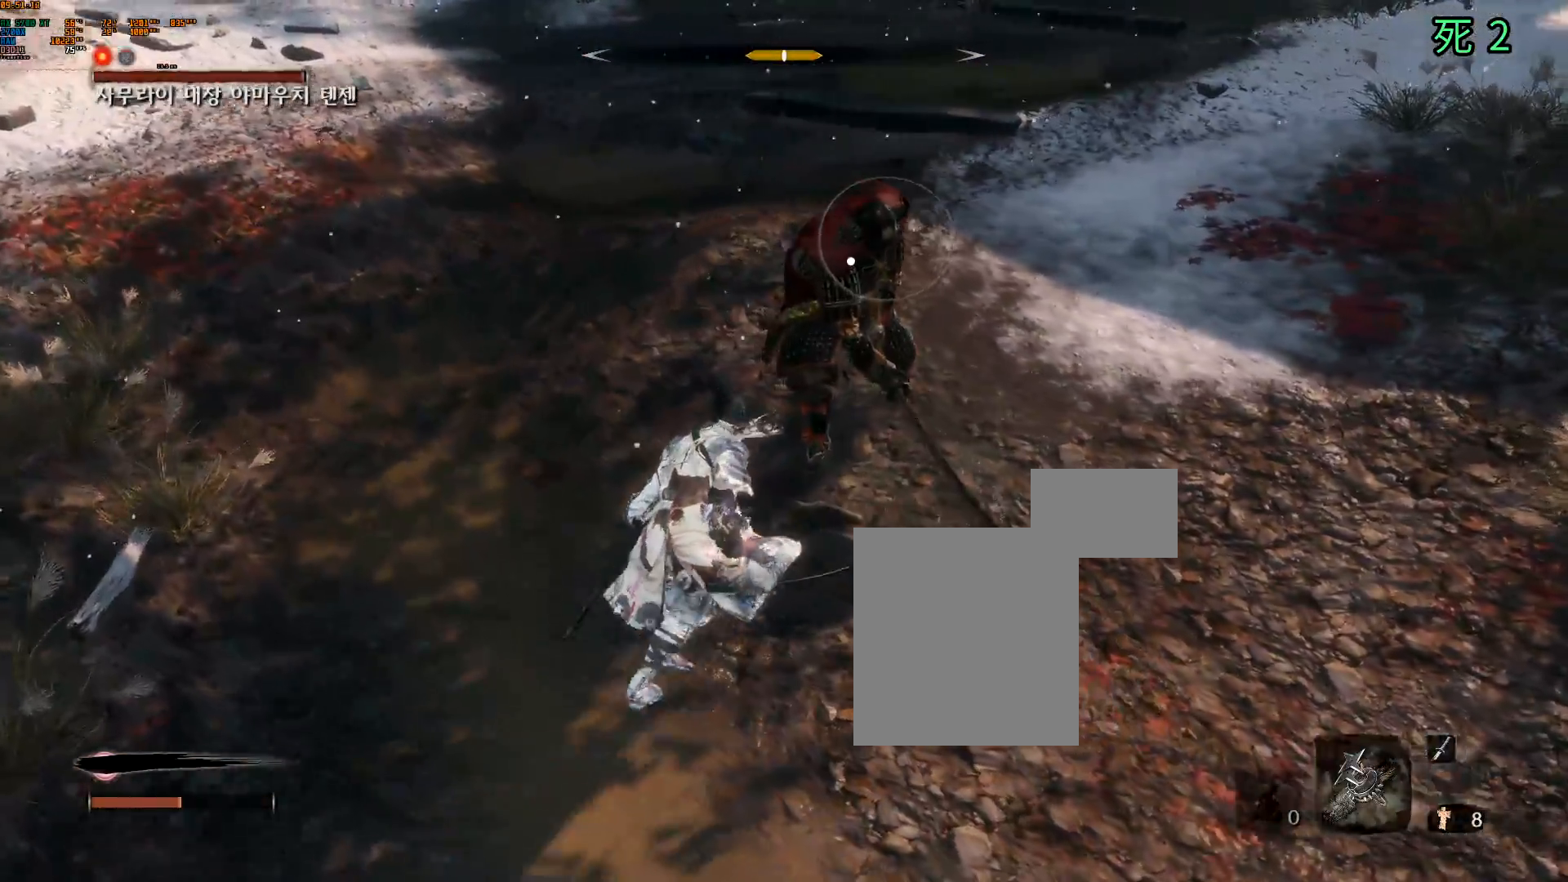
{"buttons": ["L2"], "left_stick": "up-left", "events": [[483, "L2", "down"]]}
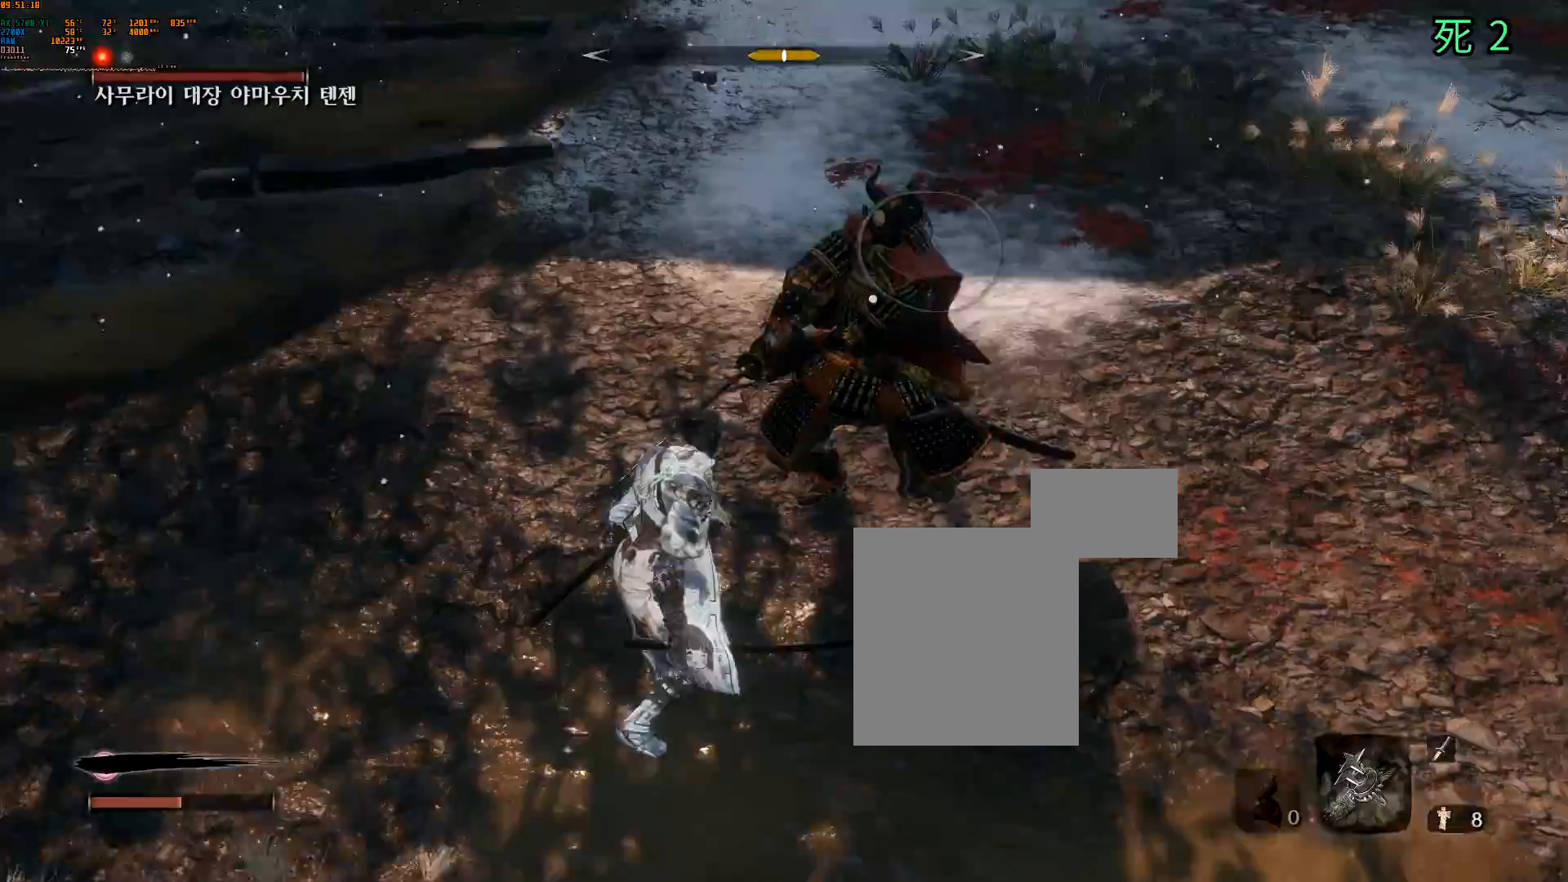
{"buttons": ["L2"], "left_stick": "left", "events": [[133, "L2", "up"], [333, "left_stick", "left"], [467, "L2", "down"]]}
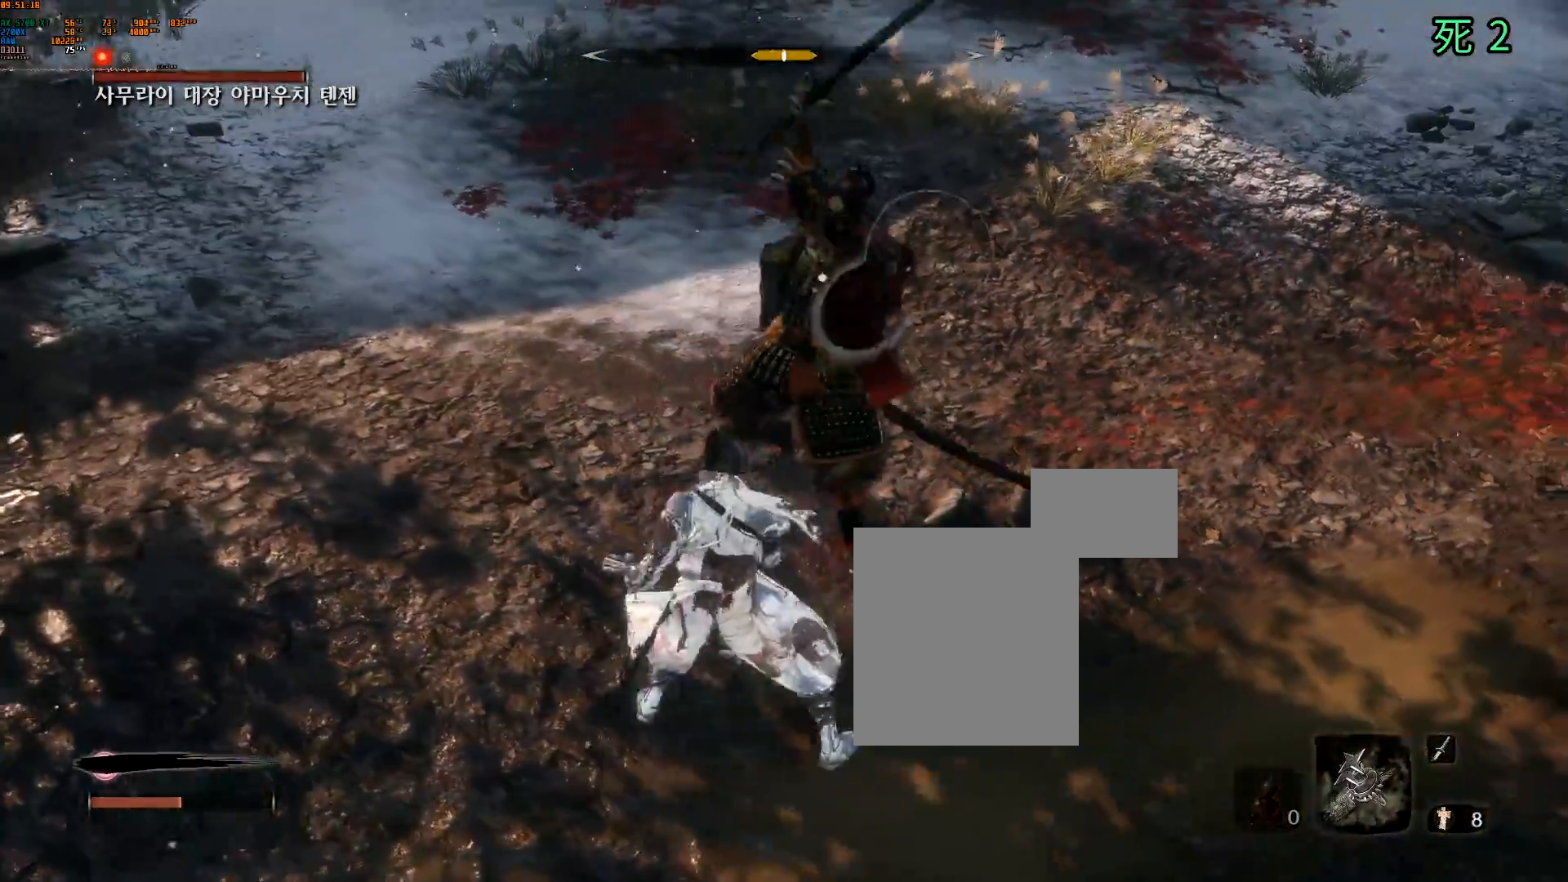
{"buttons": [], "left_stick": "left", "events": [[117, "L2", "up"], [367, "L2", "down"], [500, "L2", "up"]]}
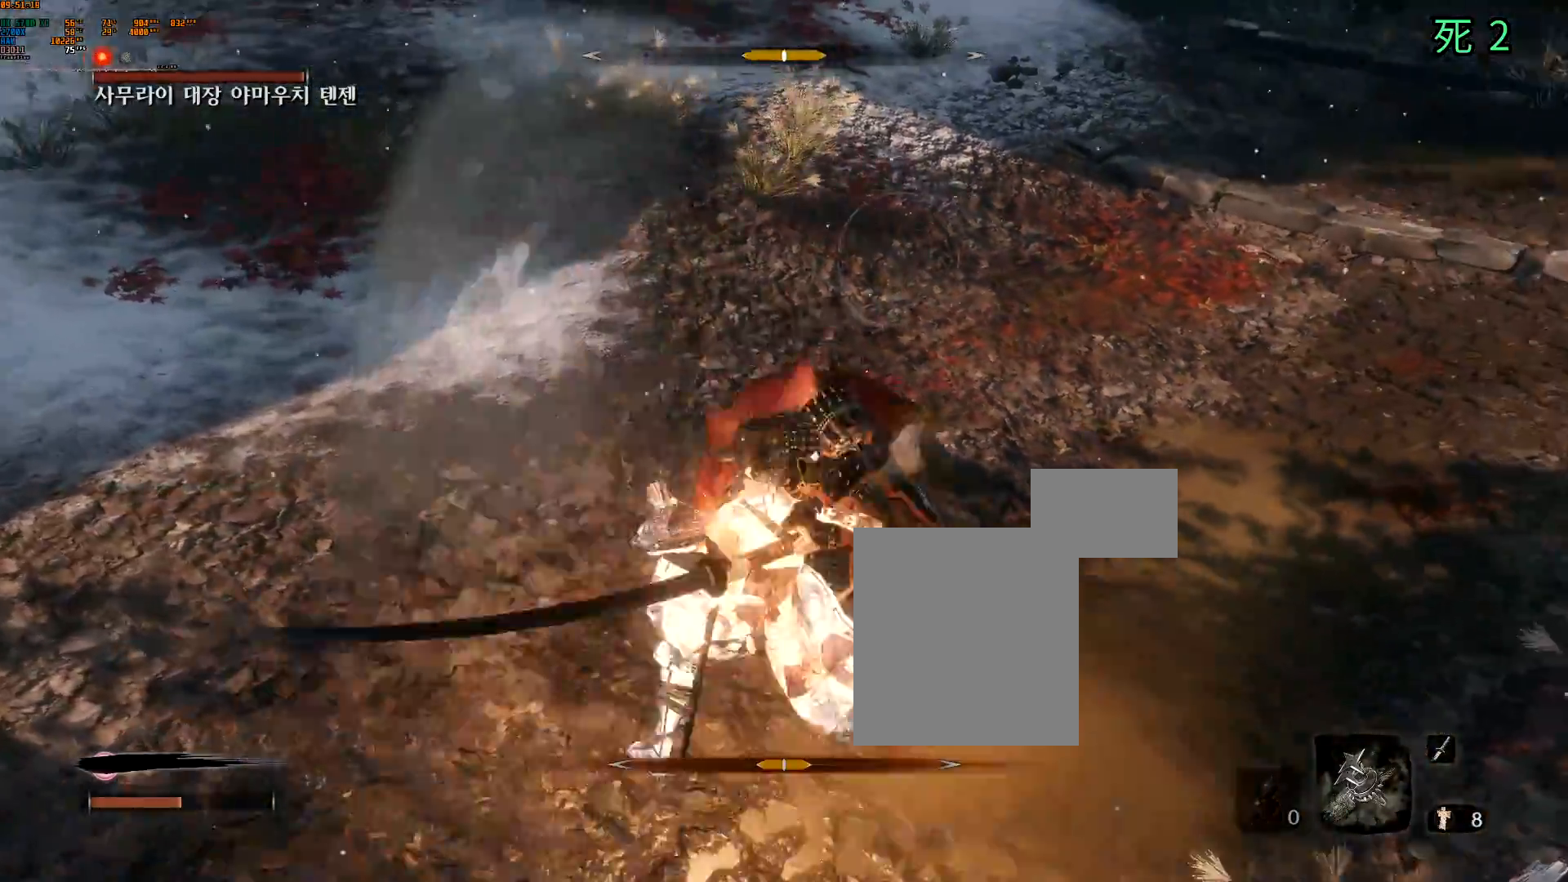
{"buttons": [], "left_stick": "down-left", "events": [[33, "DPAD_DOWN", "down"], [83, "DPAD_DOWN", "up"], [350, "DPAD_DOWN", "down"], [400, "DPAD_DOWN", "up"], [467, "left_stick", "down-left"]]}
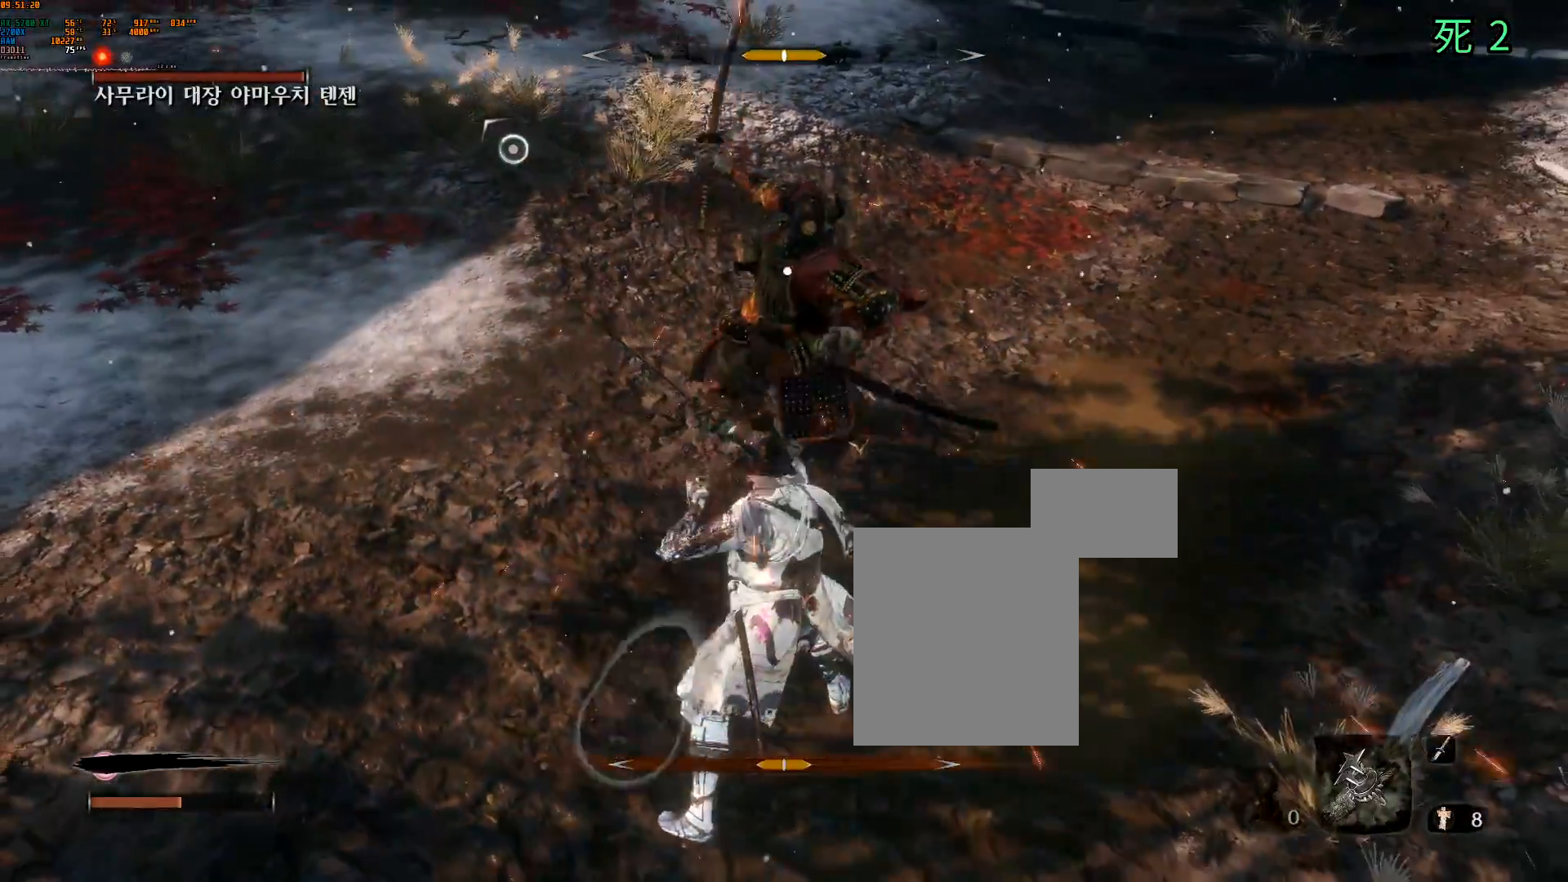
{"buttons": [], "left_stick": "center", "events": [[267, "left_stick", "left"], [417, "left_stick", "center"]]}
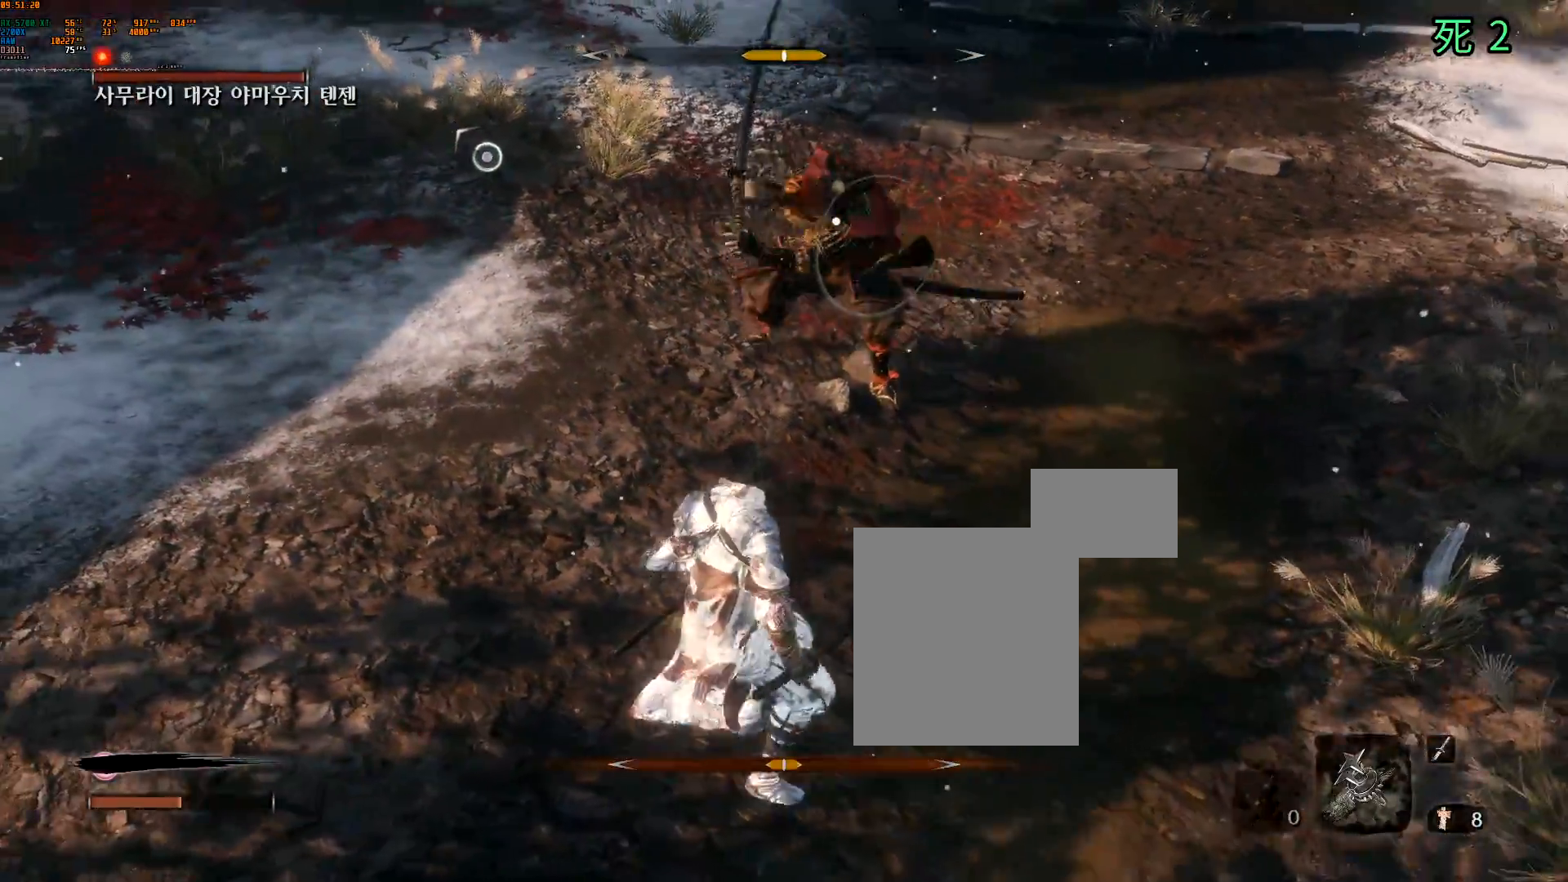
{"buttons": [], "left_stick": "center", "events": [[17, "left_stick", "up-left"], [100, "L2", "down"], [100, "left_stick", "center"], [200, "L2", "up"], [333, "L2", "down"], [467, "L2", "up"]]}
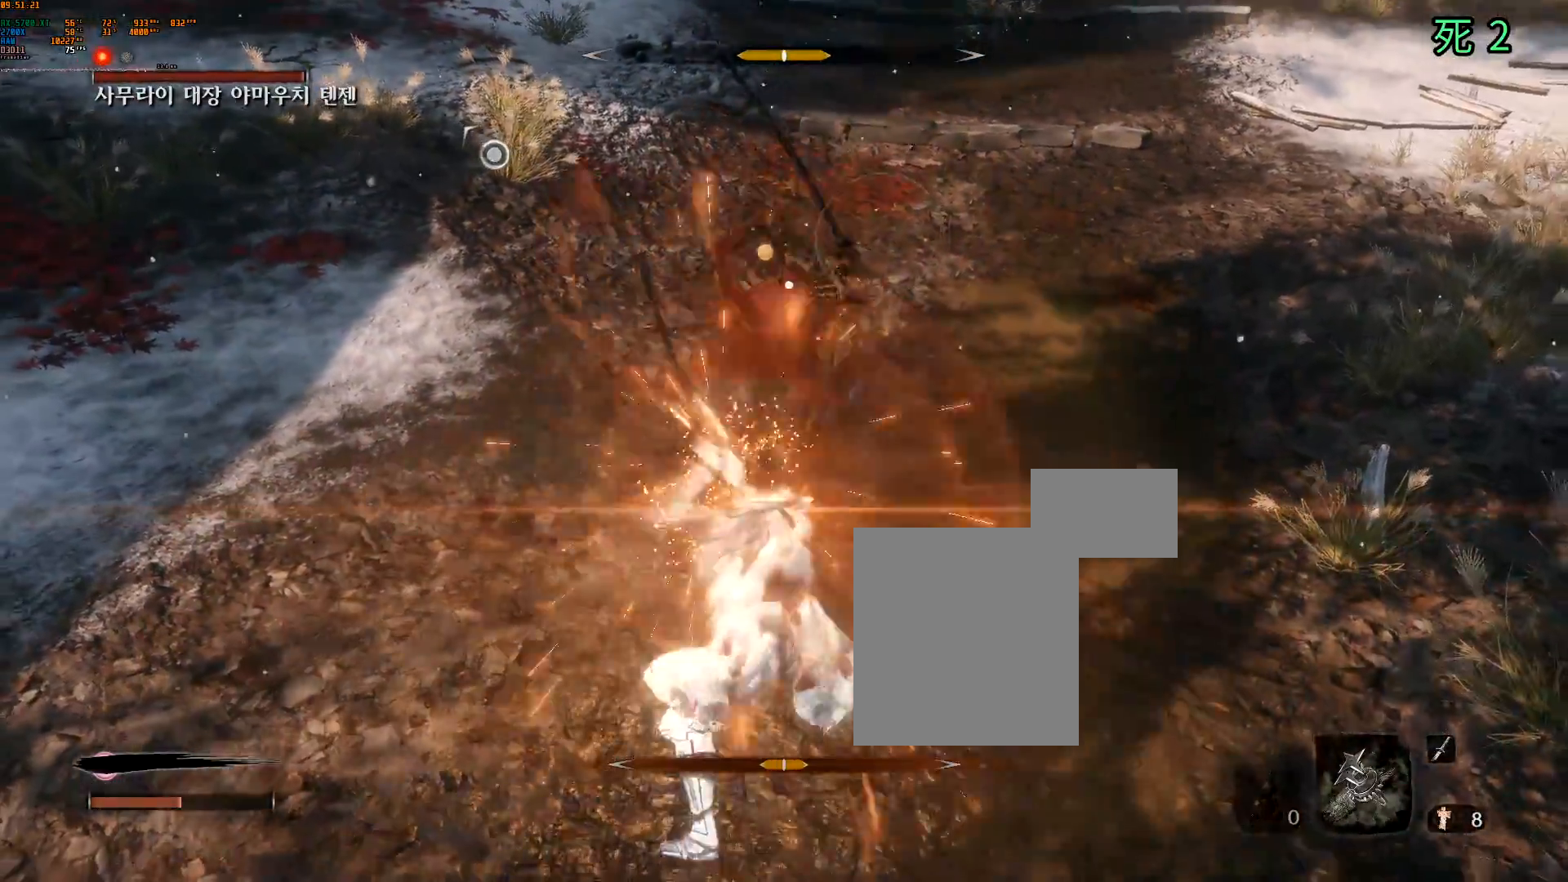
{"buttons": [], "left_stick": "center", "events": [[67, "DPAD_UP", "down"], [167, "DPAD_UP", "up"], [283, "L2", "down"], [417, "L2", "up"]]}
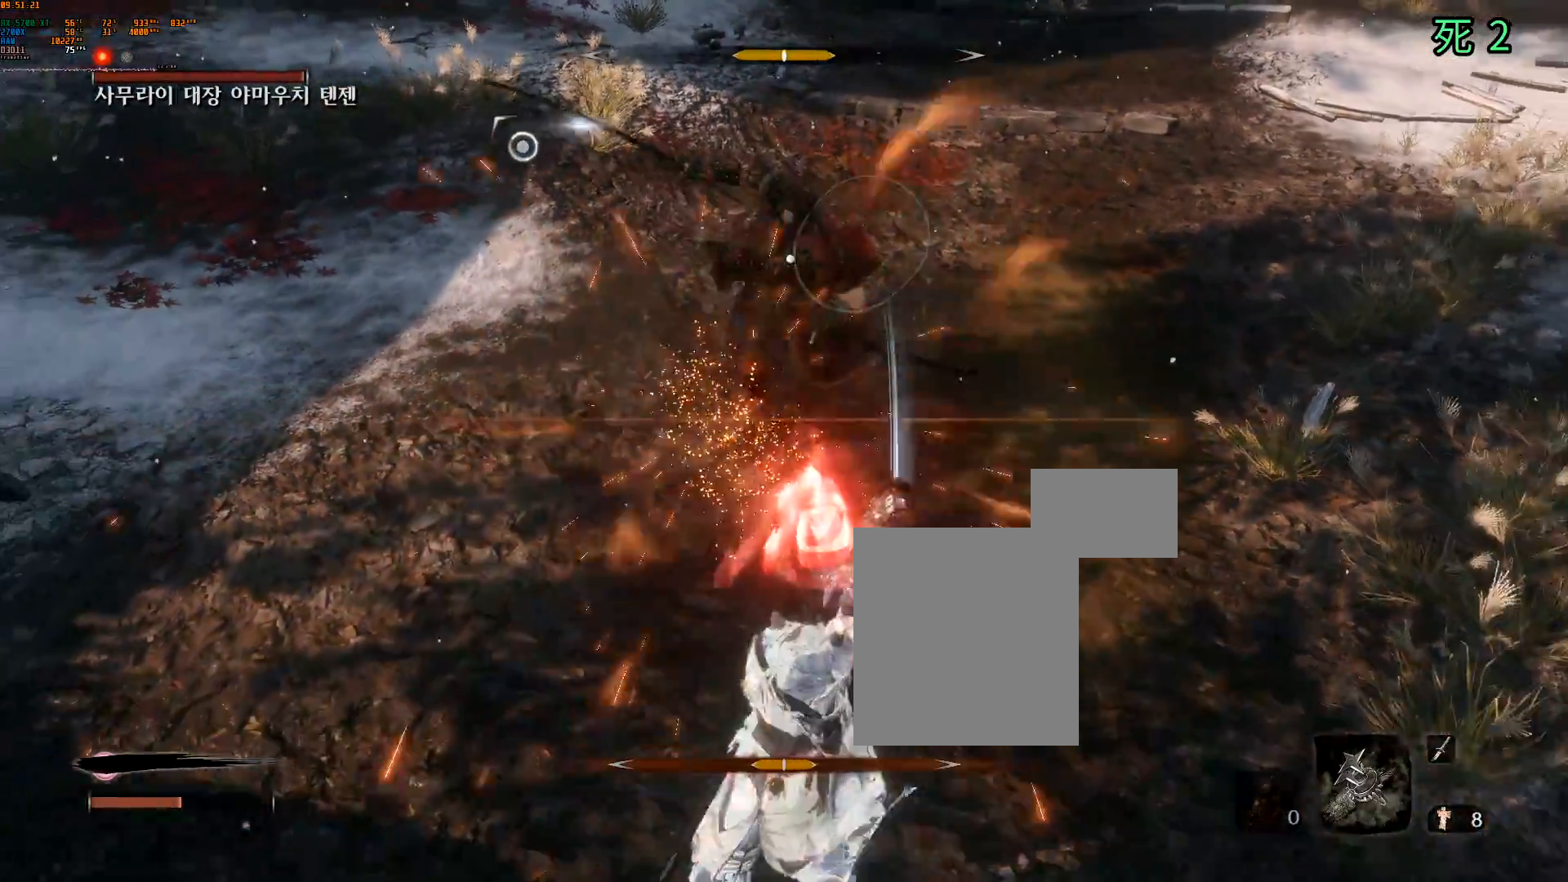
{"buttons": [], "left_stick": "center", "events": []}
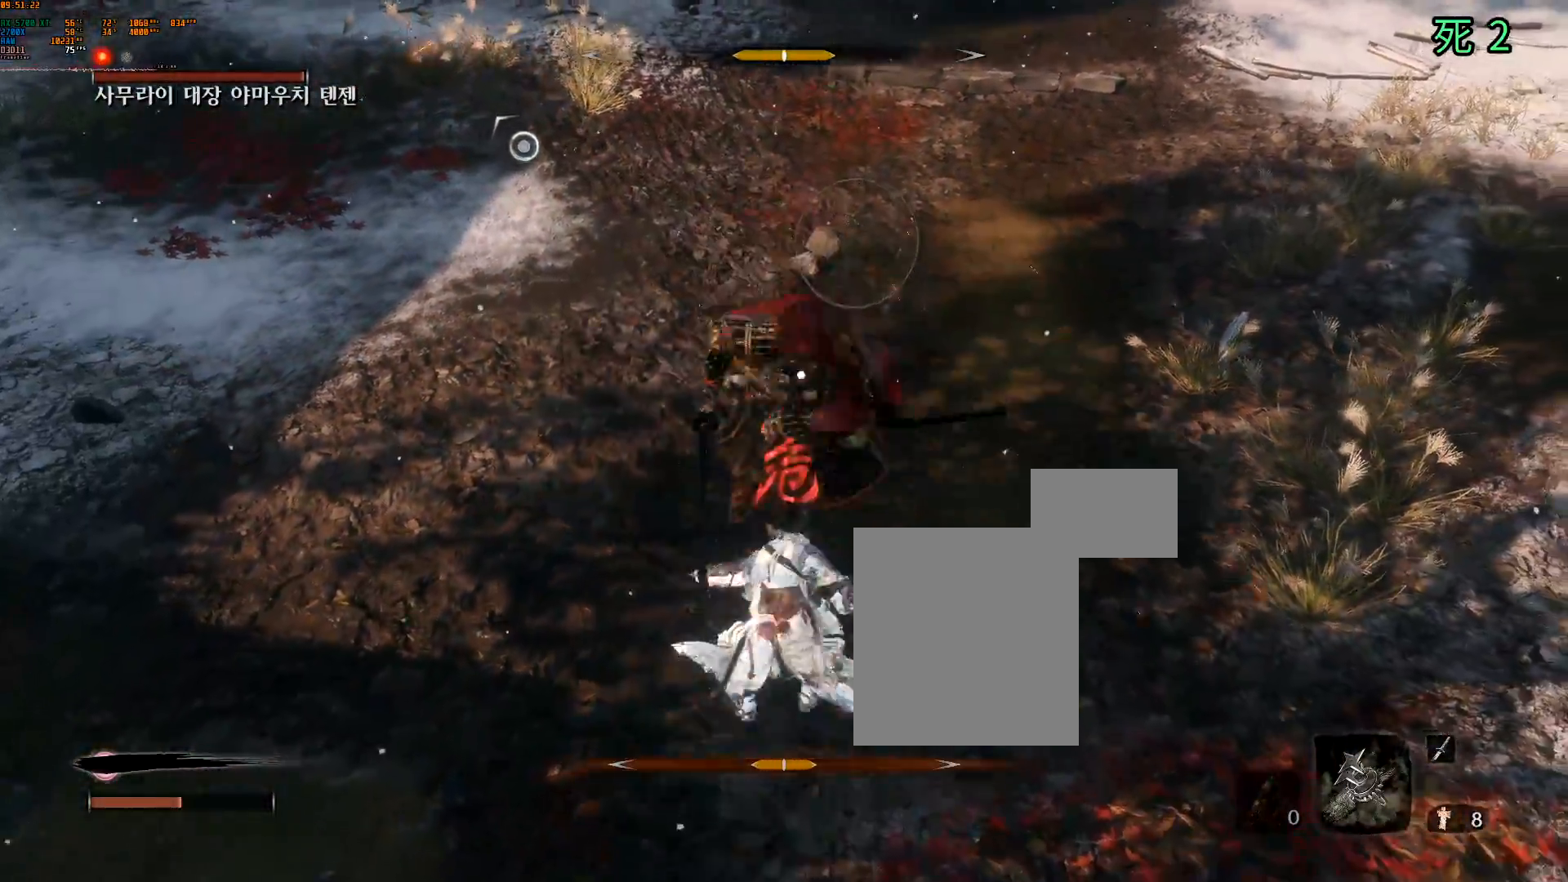
{"buttons": [], "left_stick": "center", "events": [[317, "DPAD_DOWN", "down"], [383, "DPAD_DOWN", "up"]]}
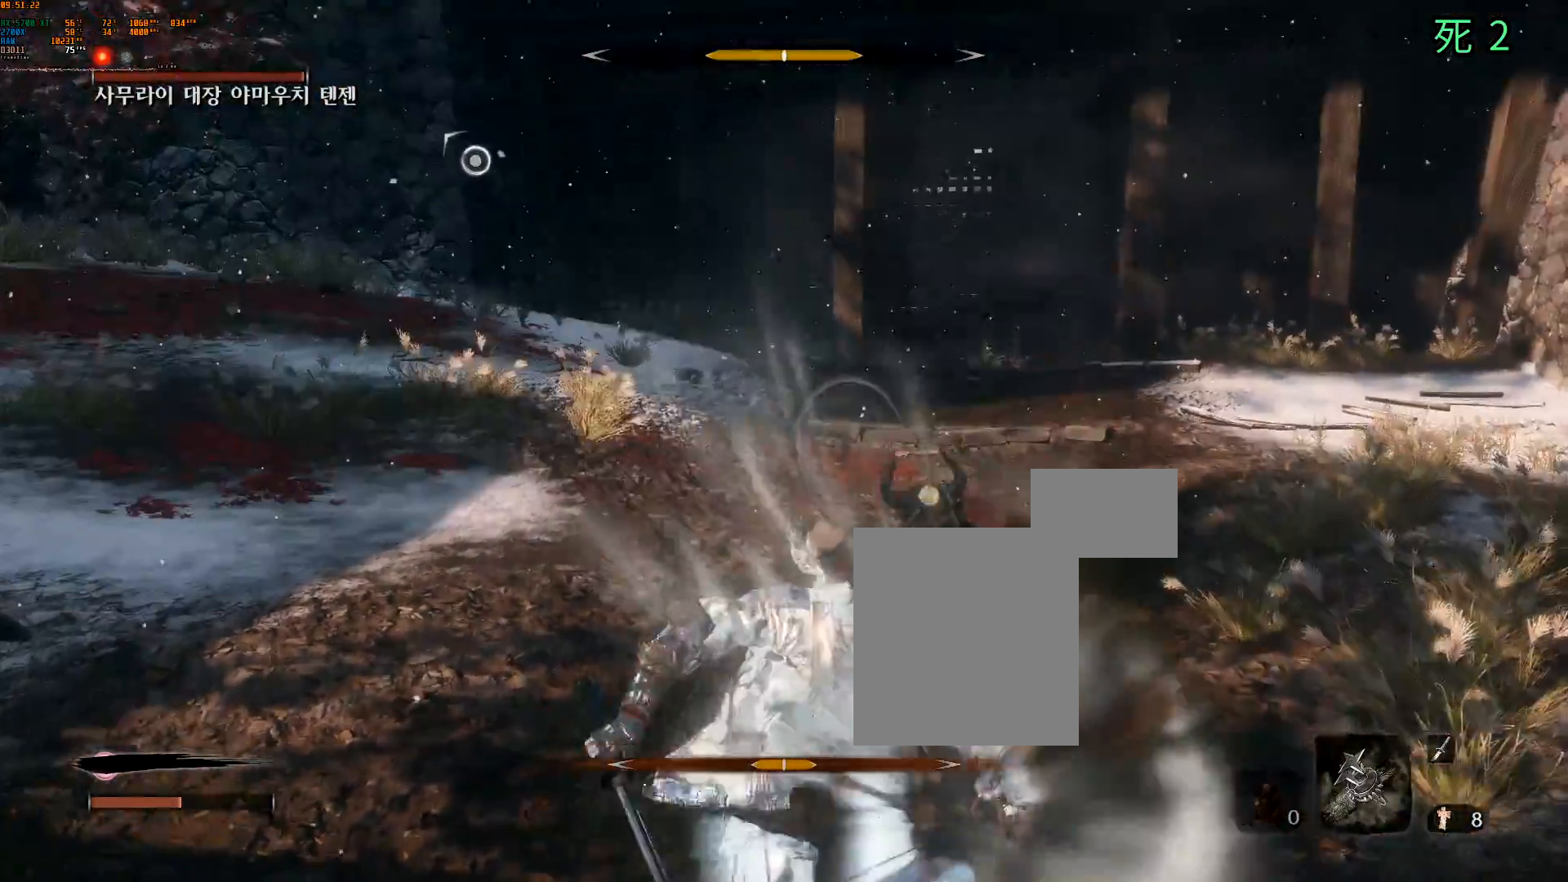
{"buttons": [], "left_stick": "center", "events": [[367, "DPAD_DOWN", "down"], [433, "DPAD_DOWN", "up"]]}
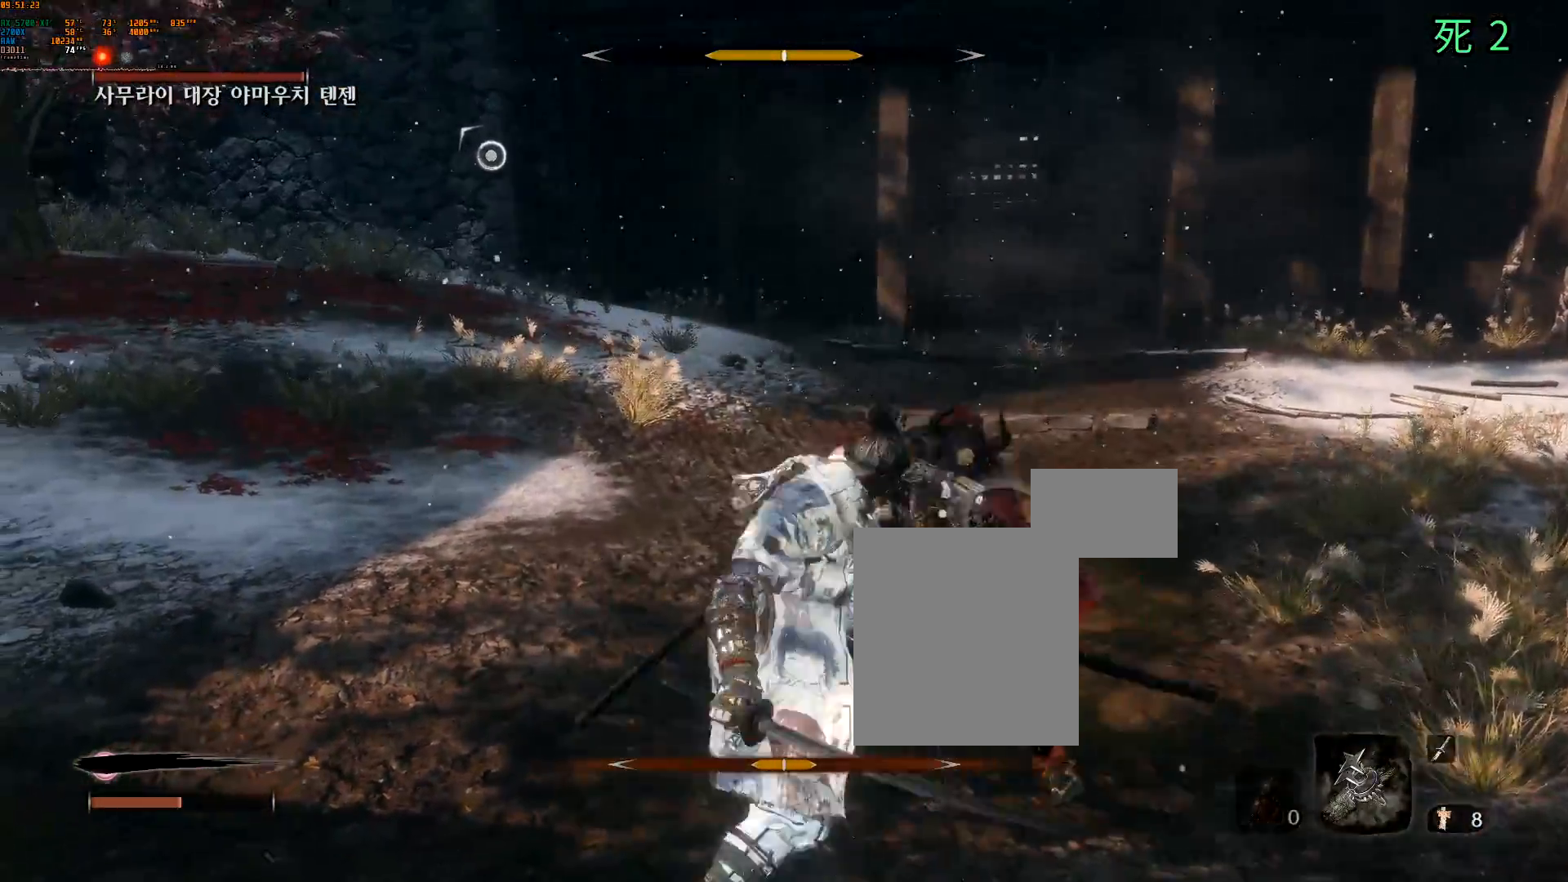
{"buttons": [], "left_stick": "center", "events": [[167, "R2", "down"], [283, "R2", "up"], [367, "R2", "down"], [467, "R2", "up"]]}